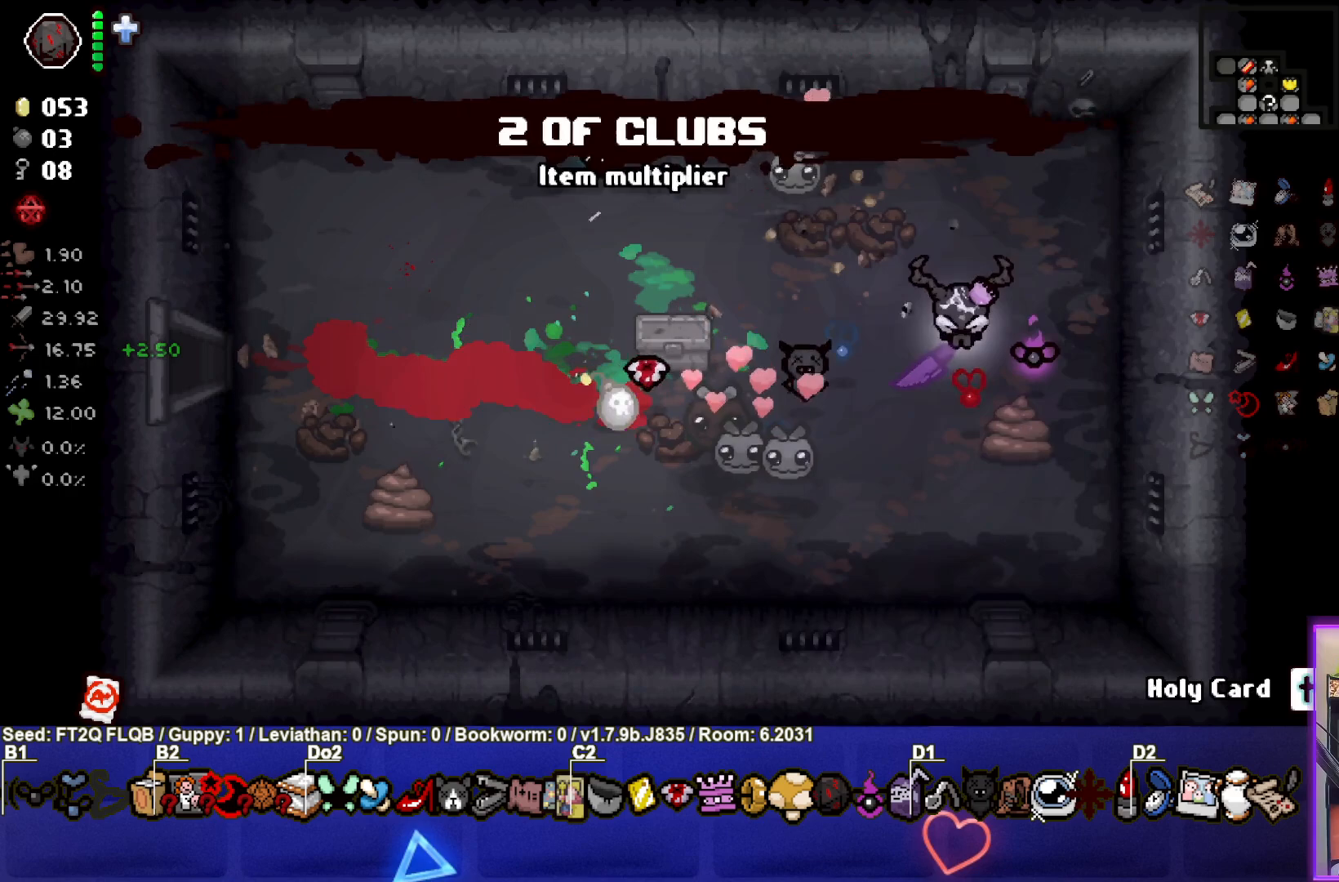
Gameplay with a controller (PlayStation layout); each line is a JSON object with the inputs held at the frame after it. "events" lists button and stick changes between this image and that frame as [ms after this image, input, new state], when the widget could be followed in between. Not read: L3 R3 right_stick.
{"buttons": [], "left_stick": "center", "events": [[150, "left_stick", "center"]]}
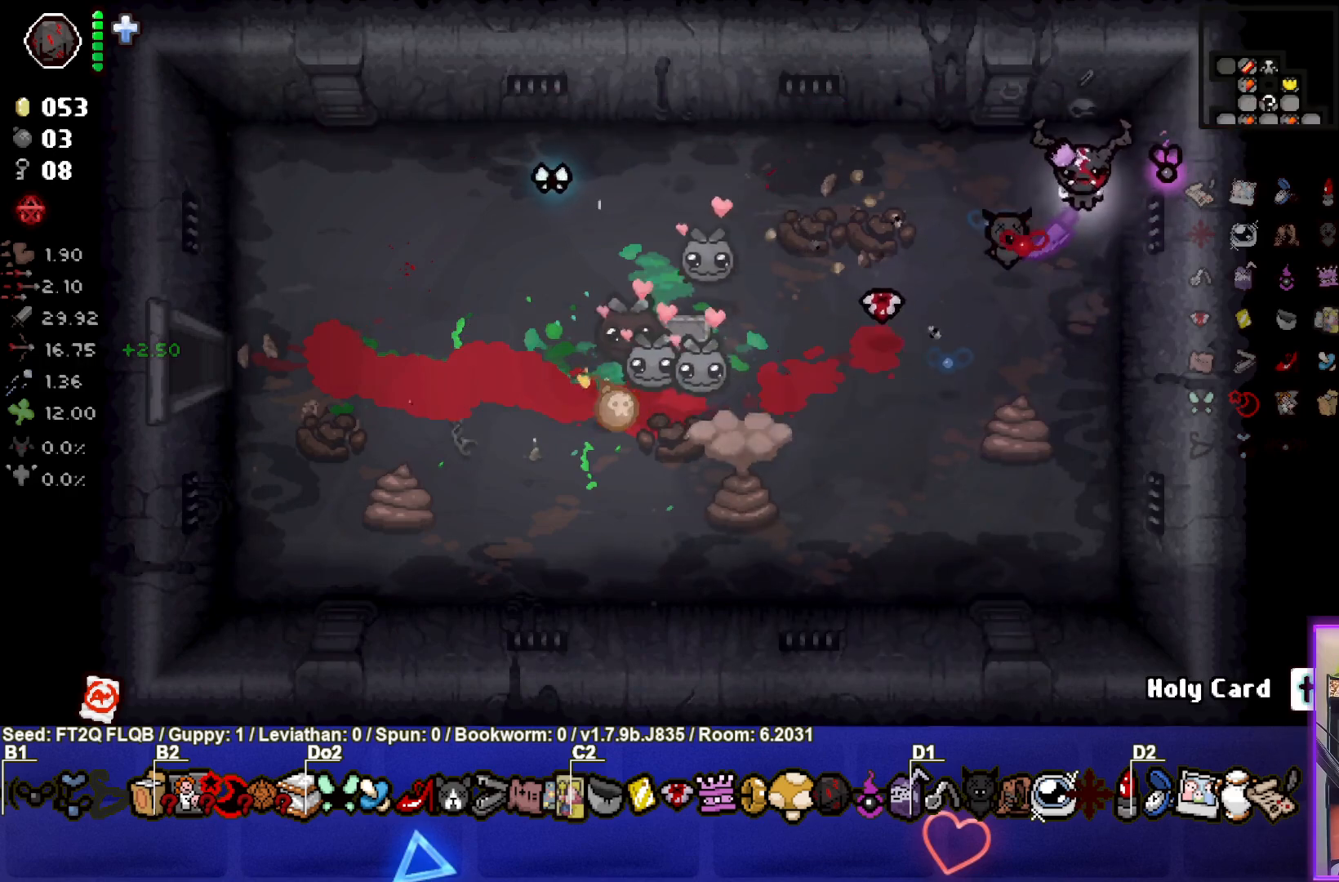
{"buttons": [], "left_stick": "down", "events": [[433, "left_stick", "down"]]}
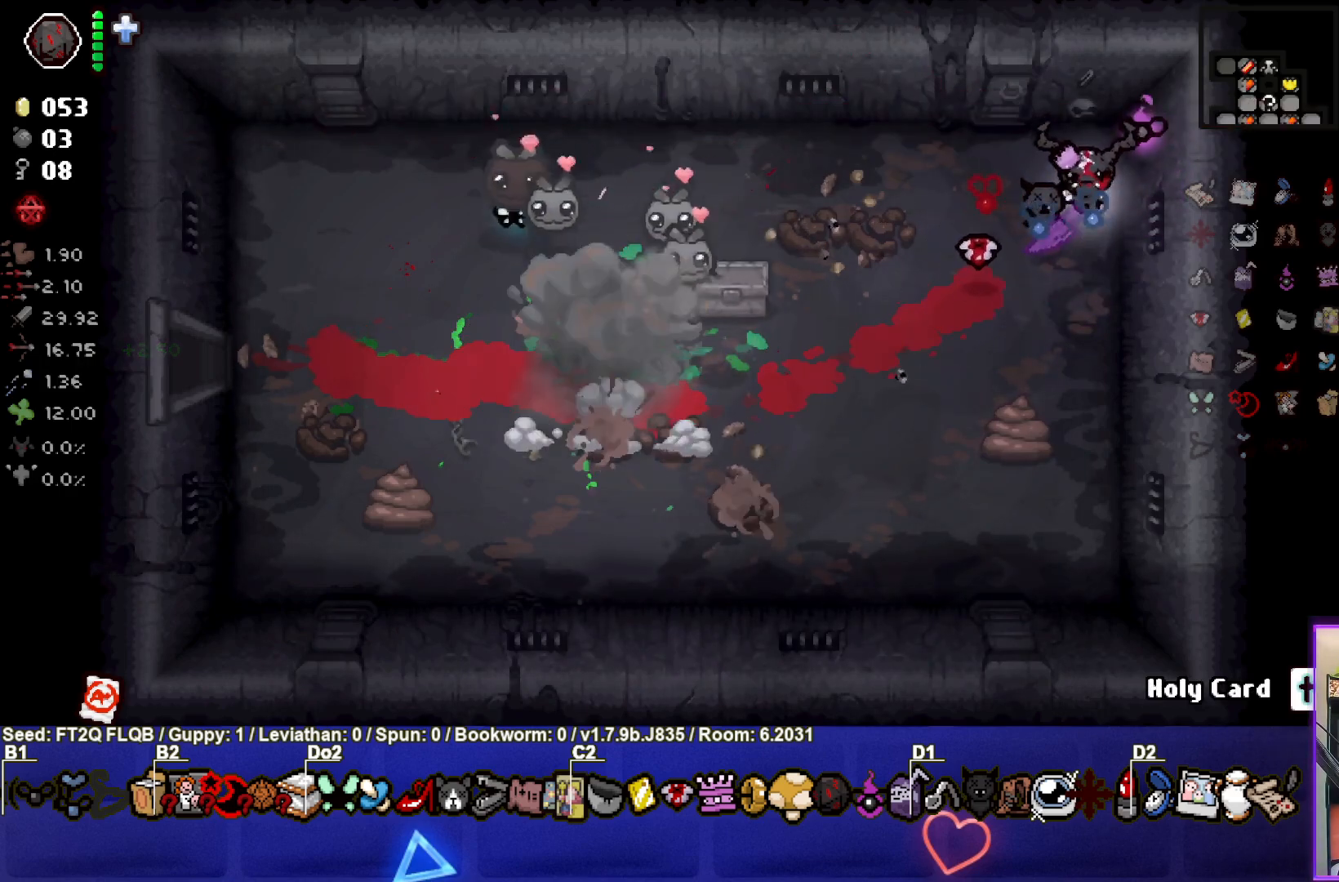
{"buttons": [], "left_stick": "down-left", "events": [[83, "left_stick", "down-left"], [267, "left_stick", "center"], [367, "left_stick", "down-left"]]}
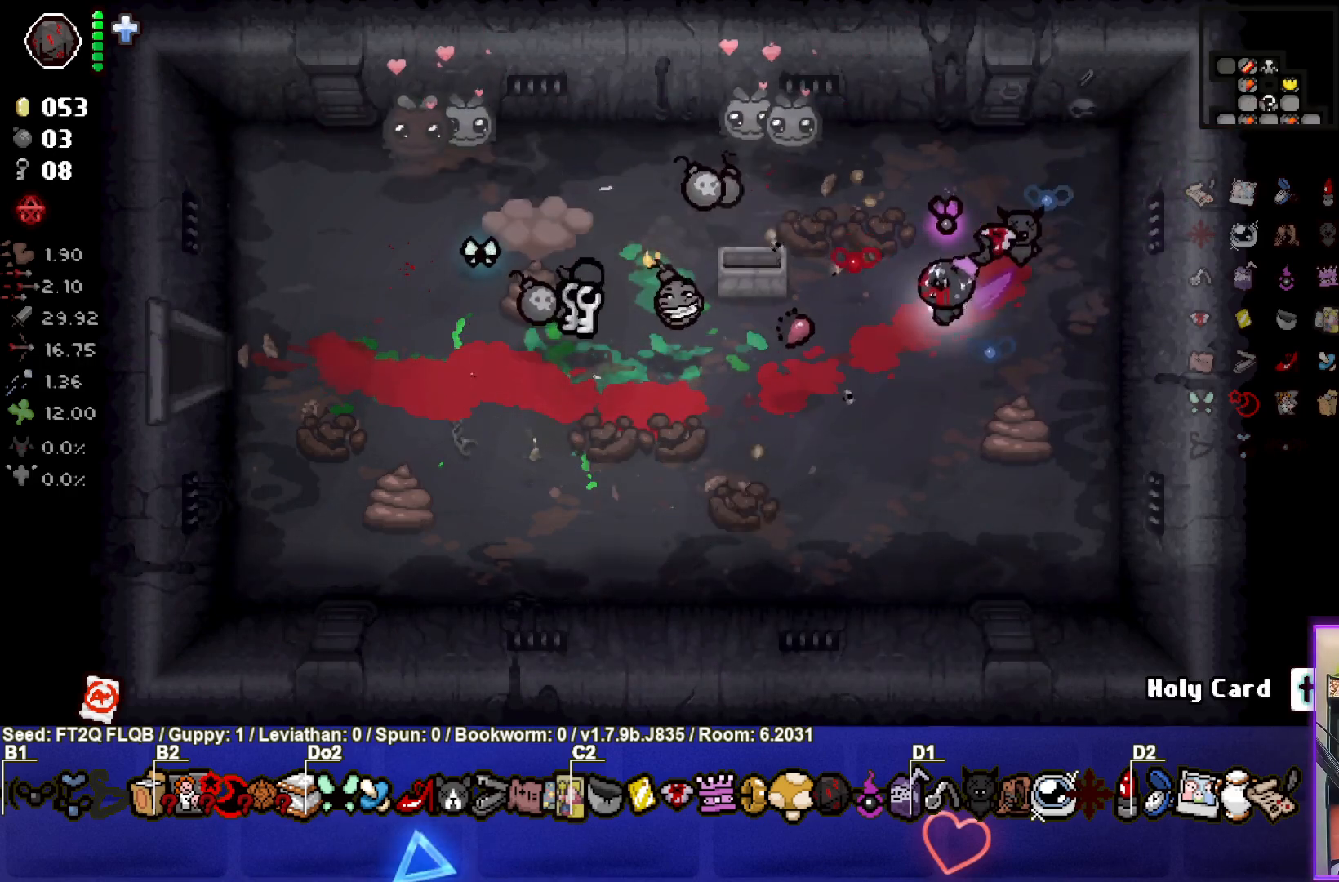
{"buttons": [], "left_stick": "left", "events": [[117, "left_stick", "up-left"], [483, "left_stick", "left"]]}
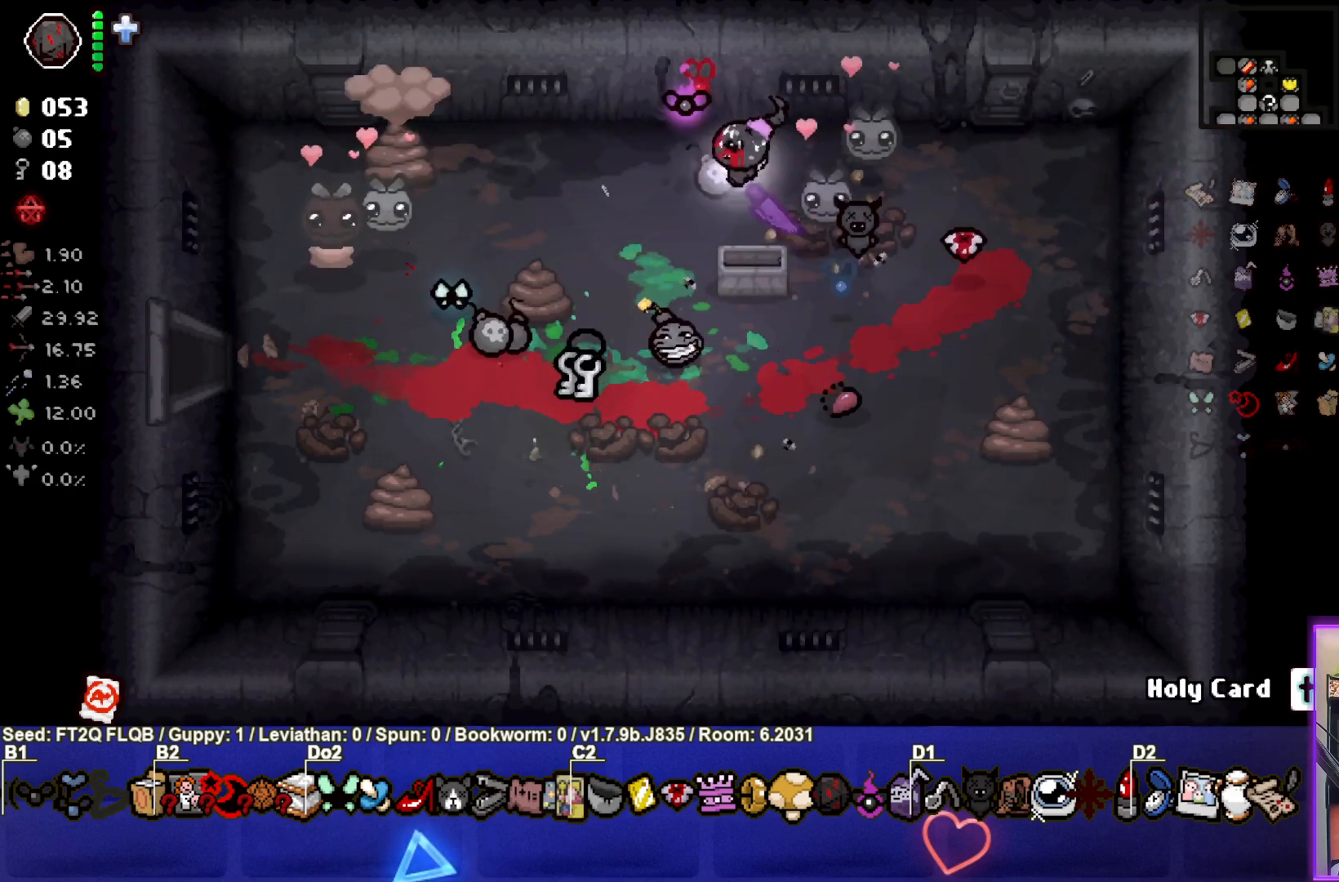
{"buttons": [], "left_stick": "down-left", "events": [[200, "left_stick", "down-left"]]}
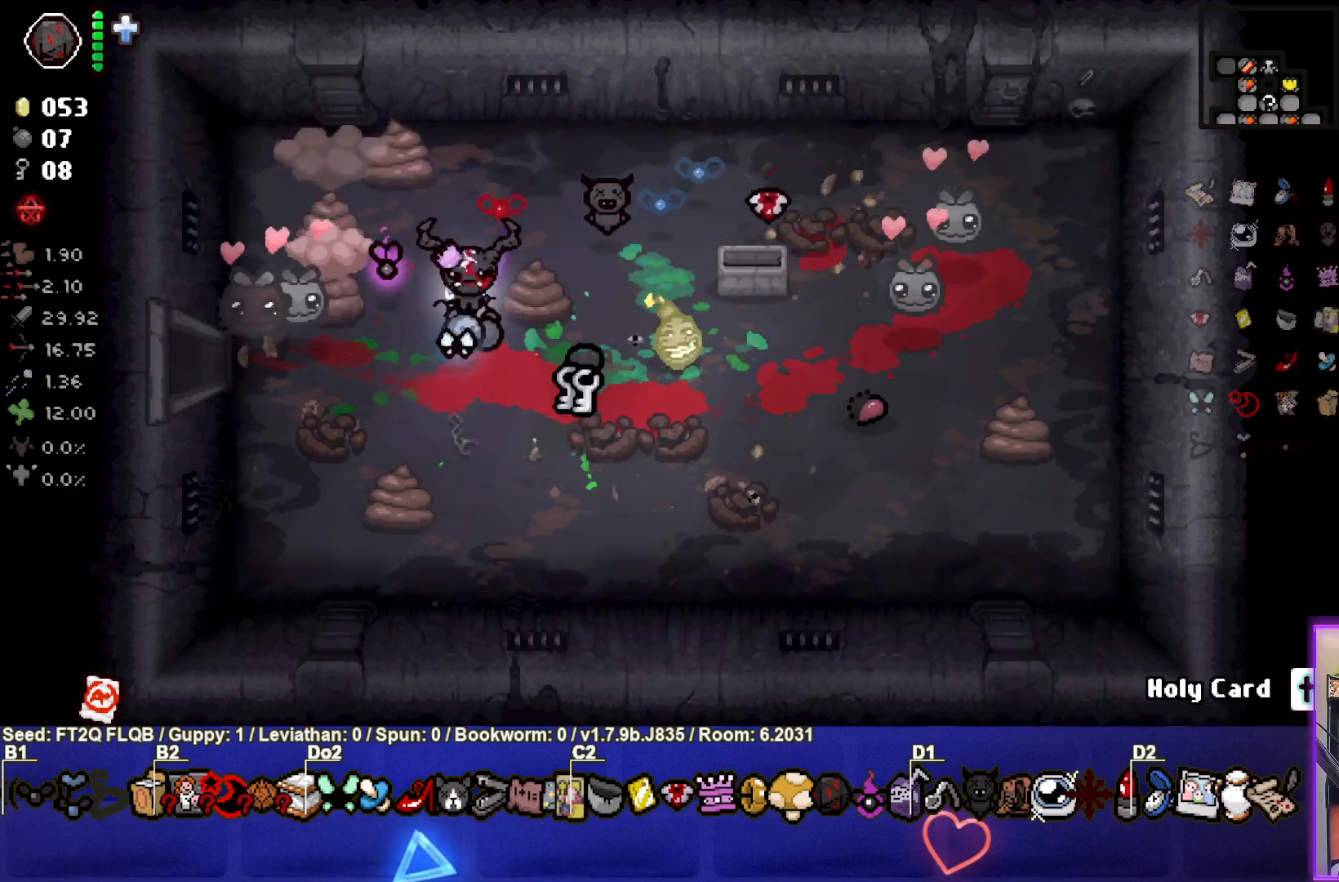
{"buttons": [], "left_stick": "center", "events": [[50, "left_stick", "left"], [317, "left_stick", "center"]]}
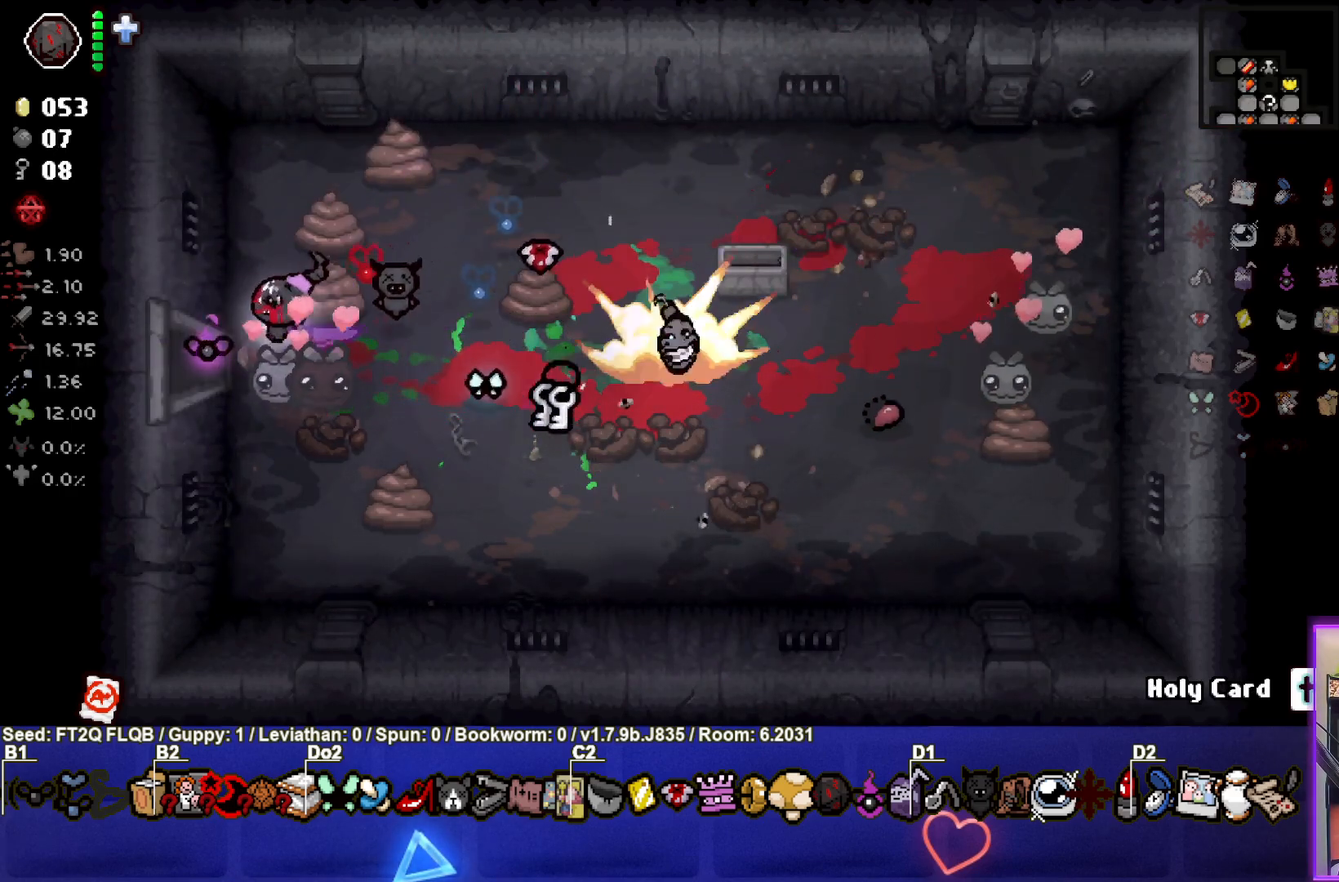
{"buttons": [], "left_stick": "right", "events": [[150, "left_stick", "down-right"], [450, "left_stick", "right"]]}
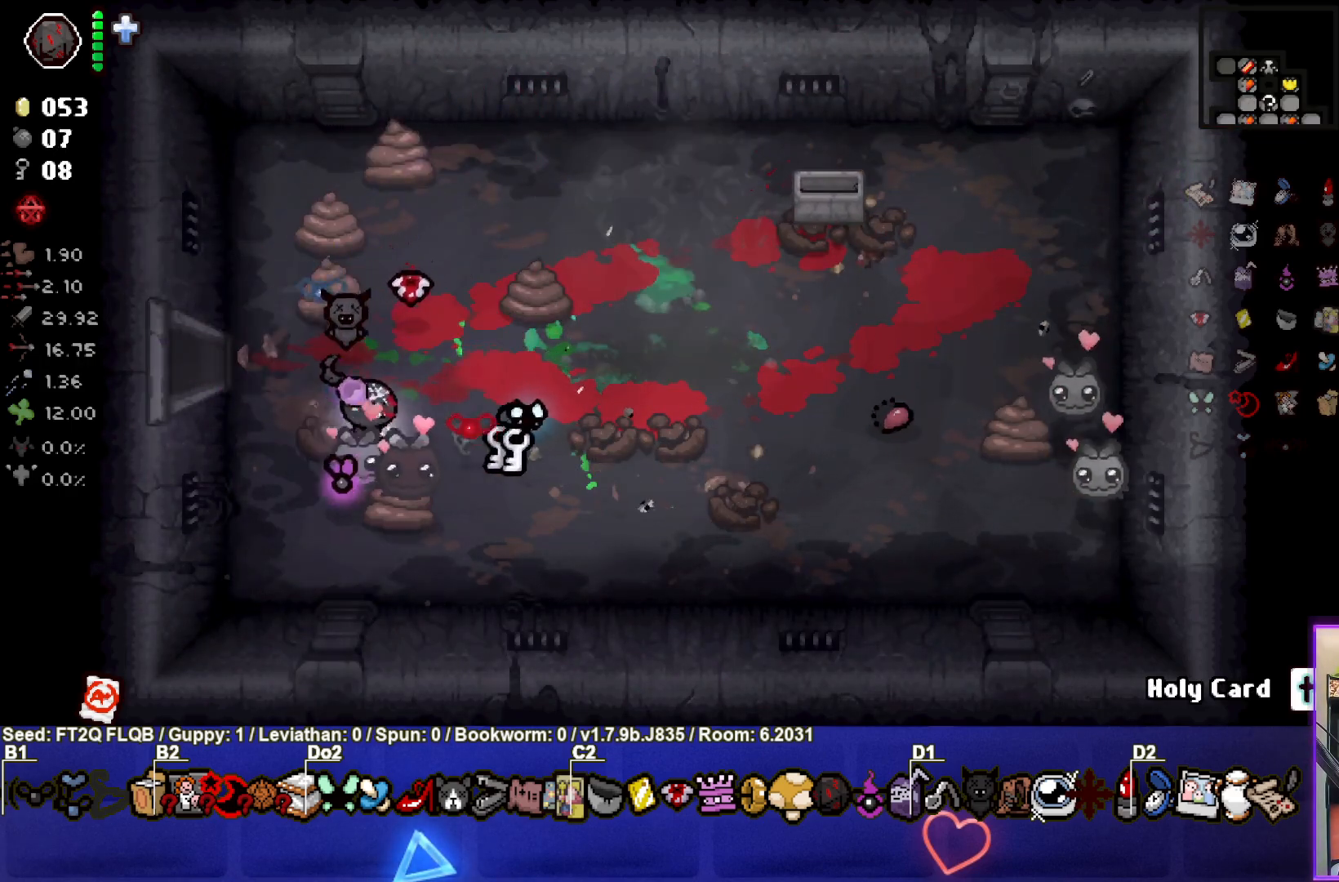
{"buttons": [], "left_stick": "left", "events": [[200, "left_stick", "up"], [283, "left_stick", "up-left"], [433, "left_stick", "left"]]}
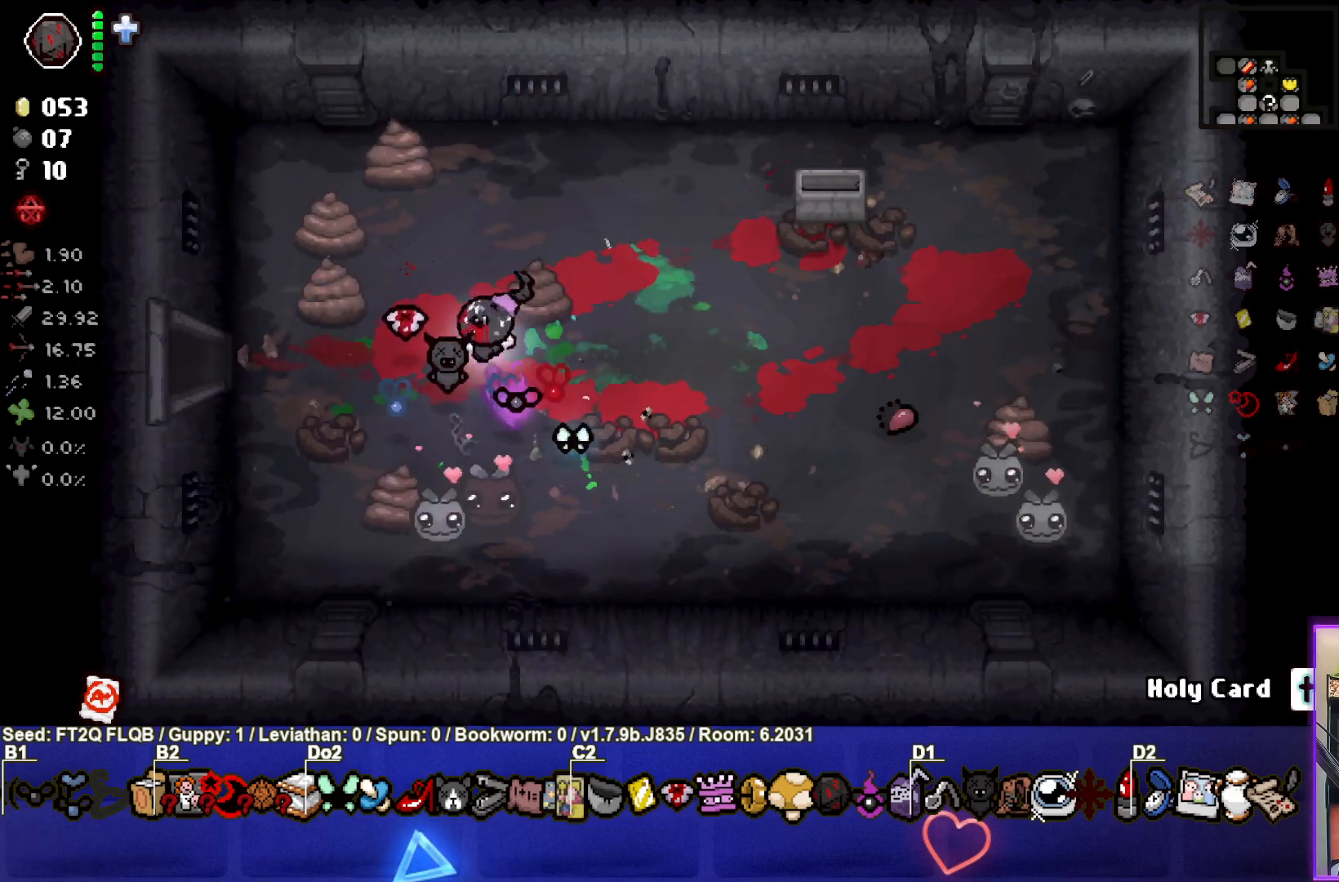
{"buttons": [], "left_stick": "left", "events": []}
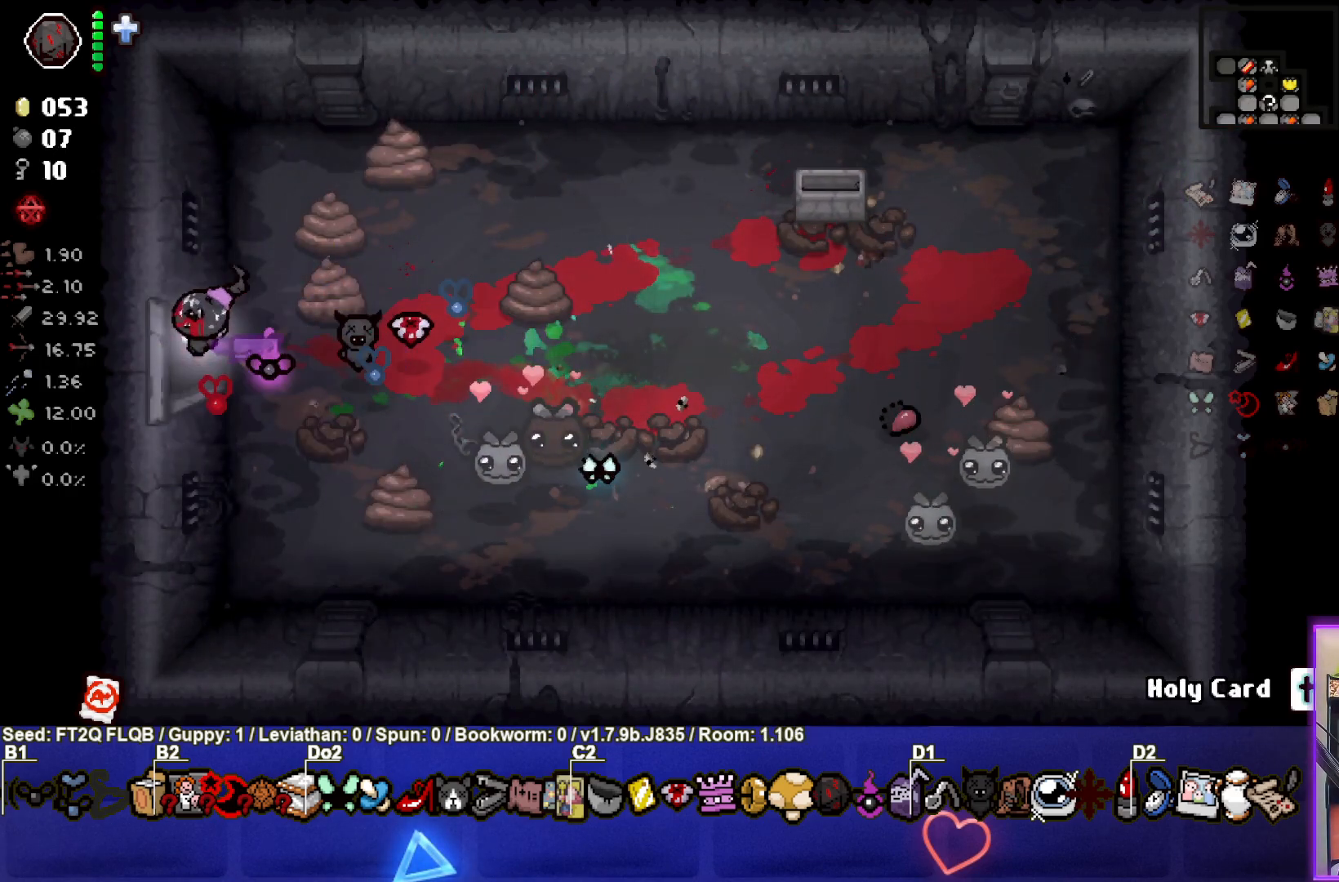
{"buttons": [], "left_stick": "center", "events": [[233, "left_stick", "center"]]}
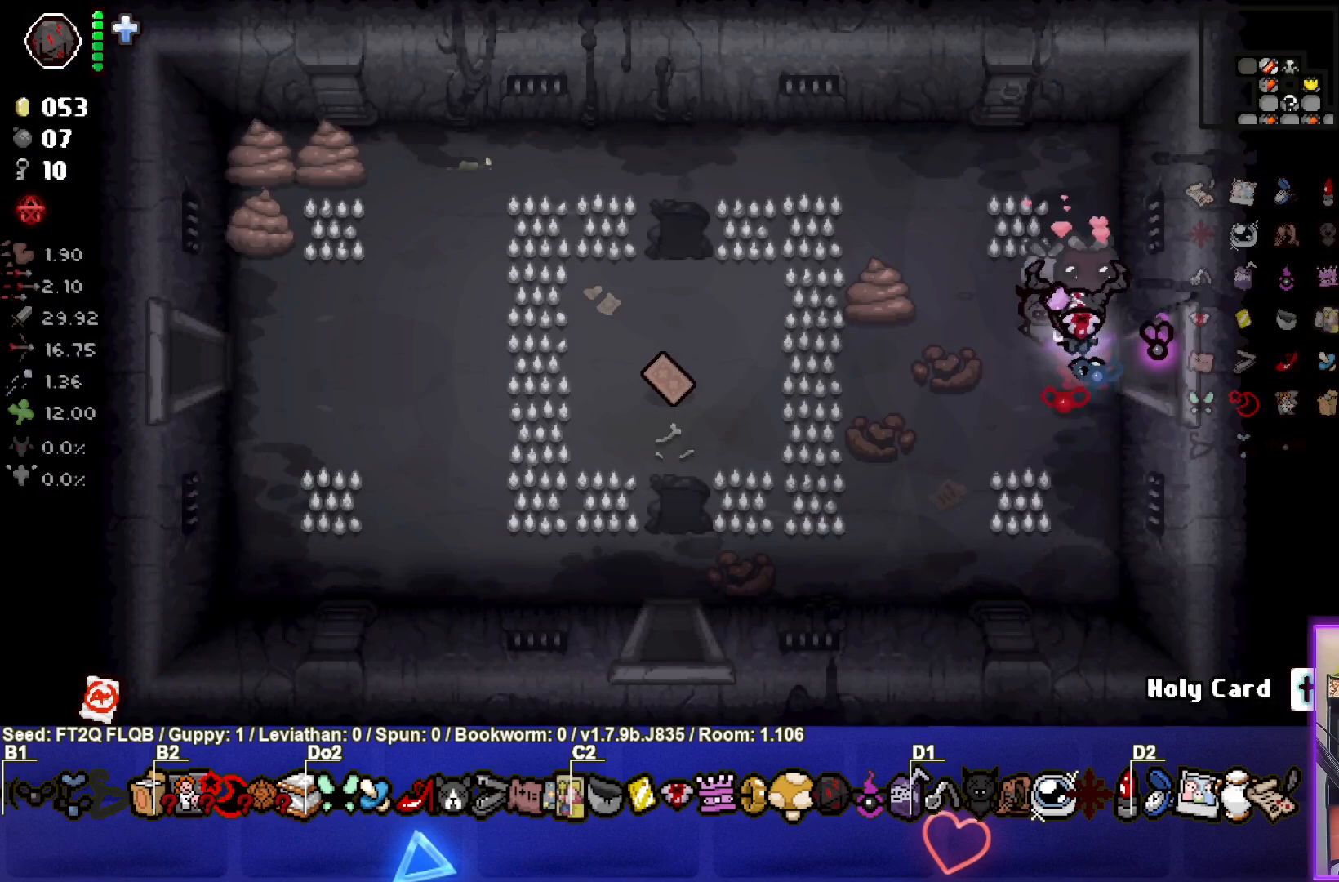
{"buttons": [], "left_stick": "down-left", "events": [[167, "left_stick", "left"], [267, "left_stick", "down-left"]]}
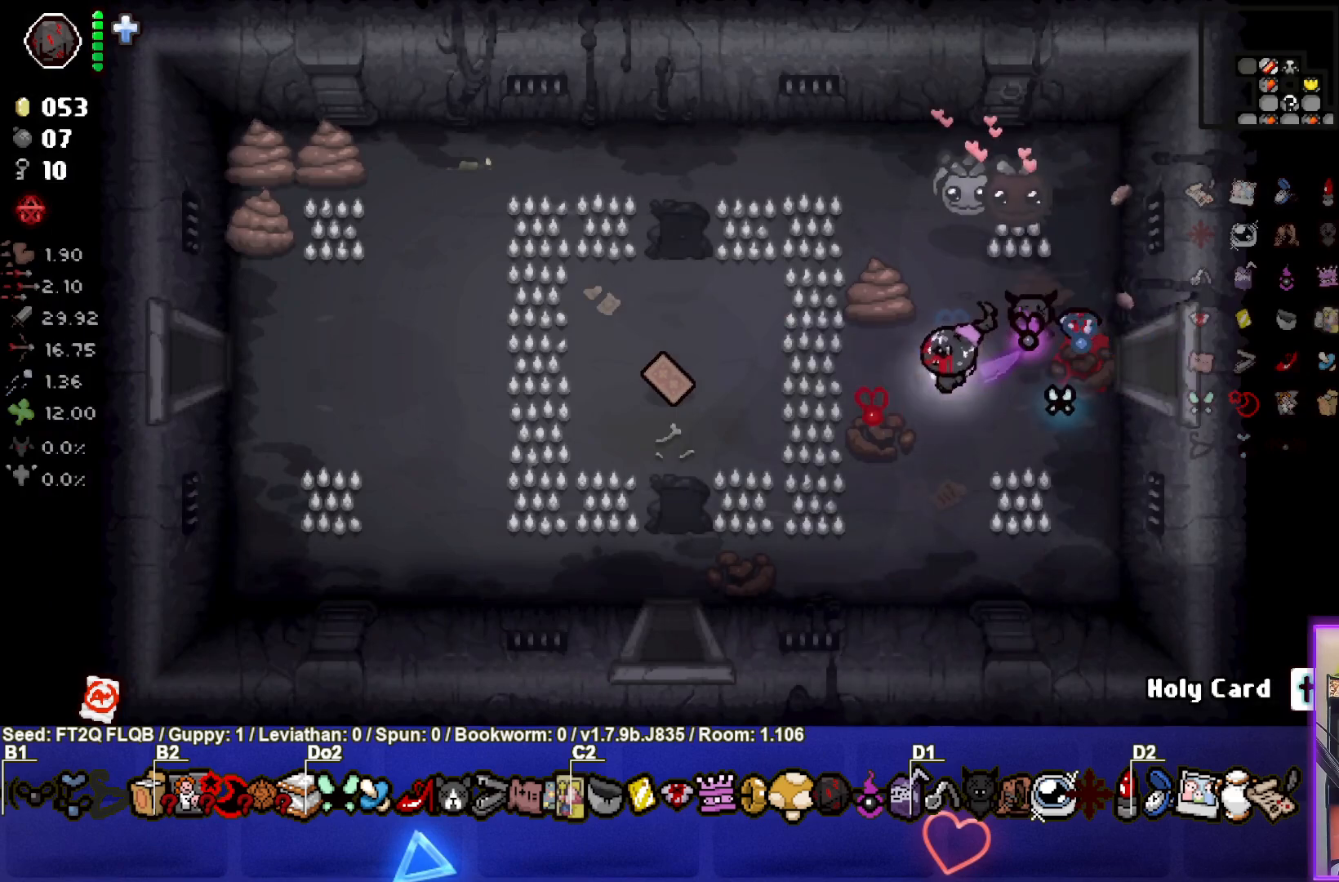
{"buttons": [], "left_stick": "down", "events": [[383, "left_stick", "down"]]}
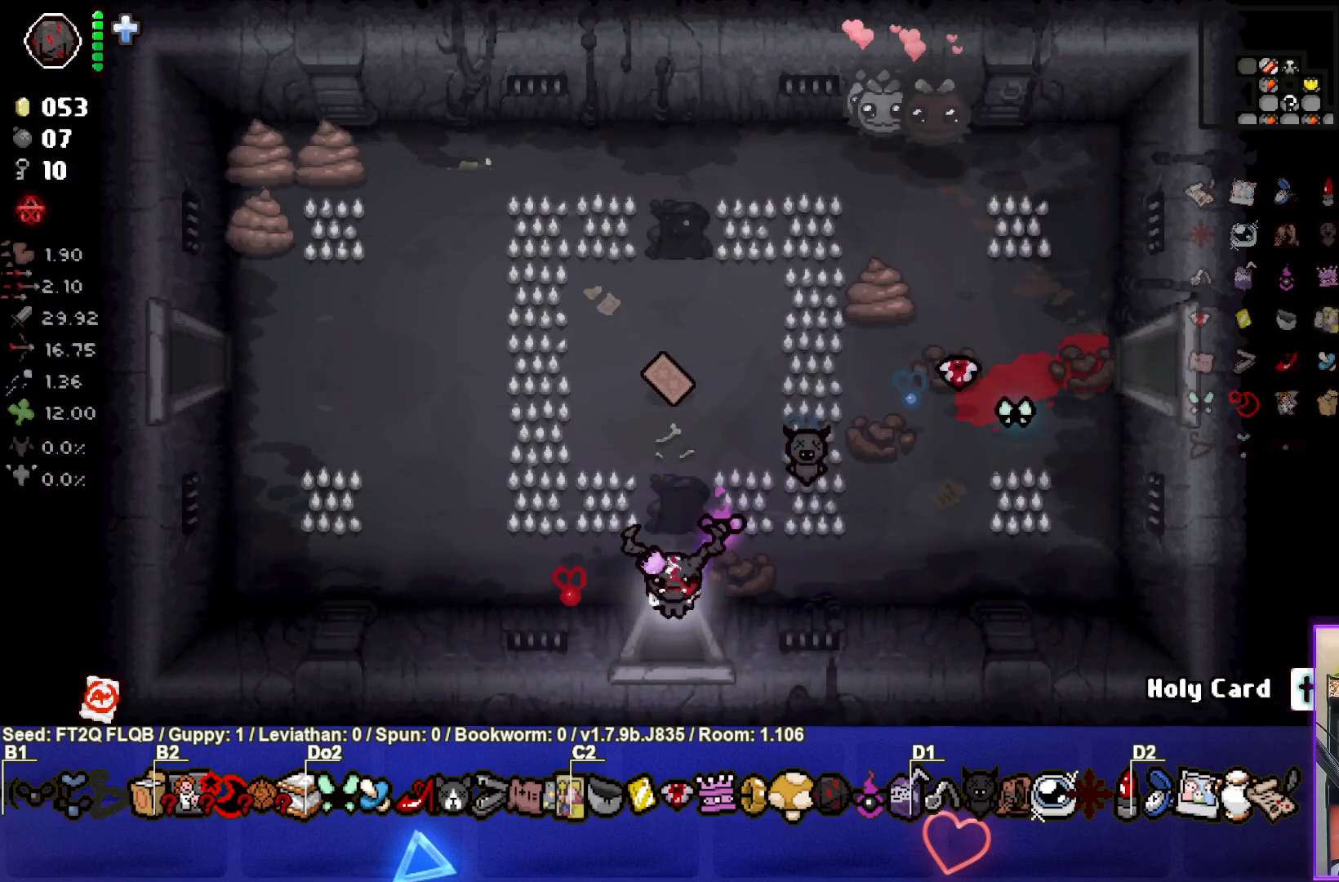
{"buttons": [], "left_stick": "center", "events": [[133, "left_stick", "center"]]}
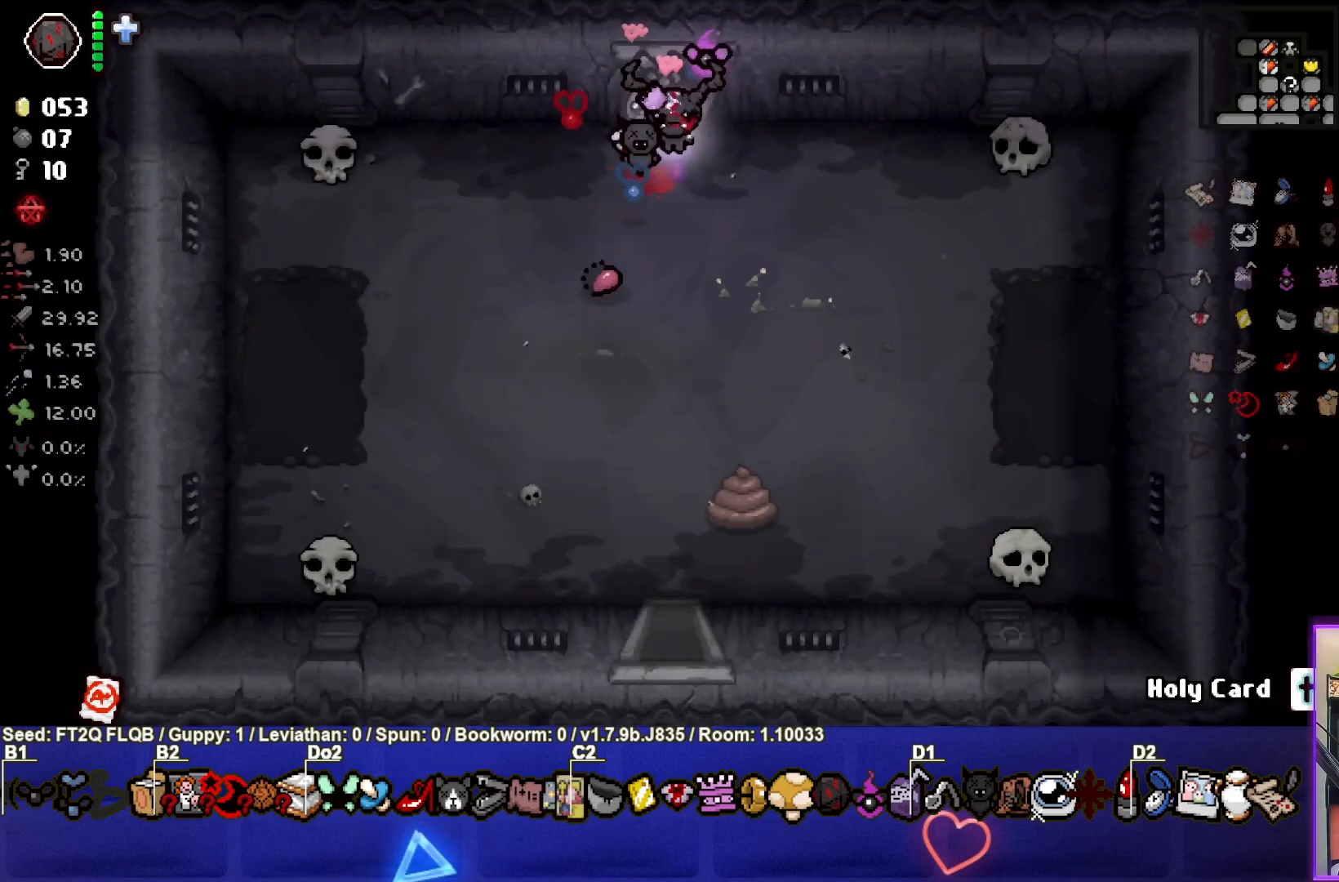
{"buttons": [], "left_stick": "down", "events": [[150, "left_stick", "down"]]}
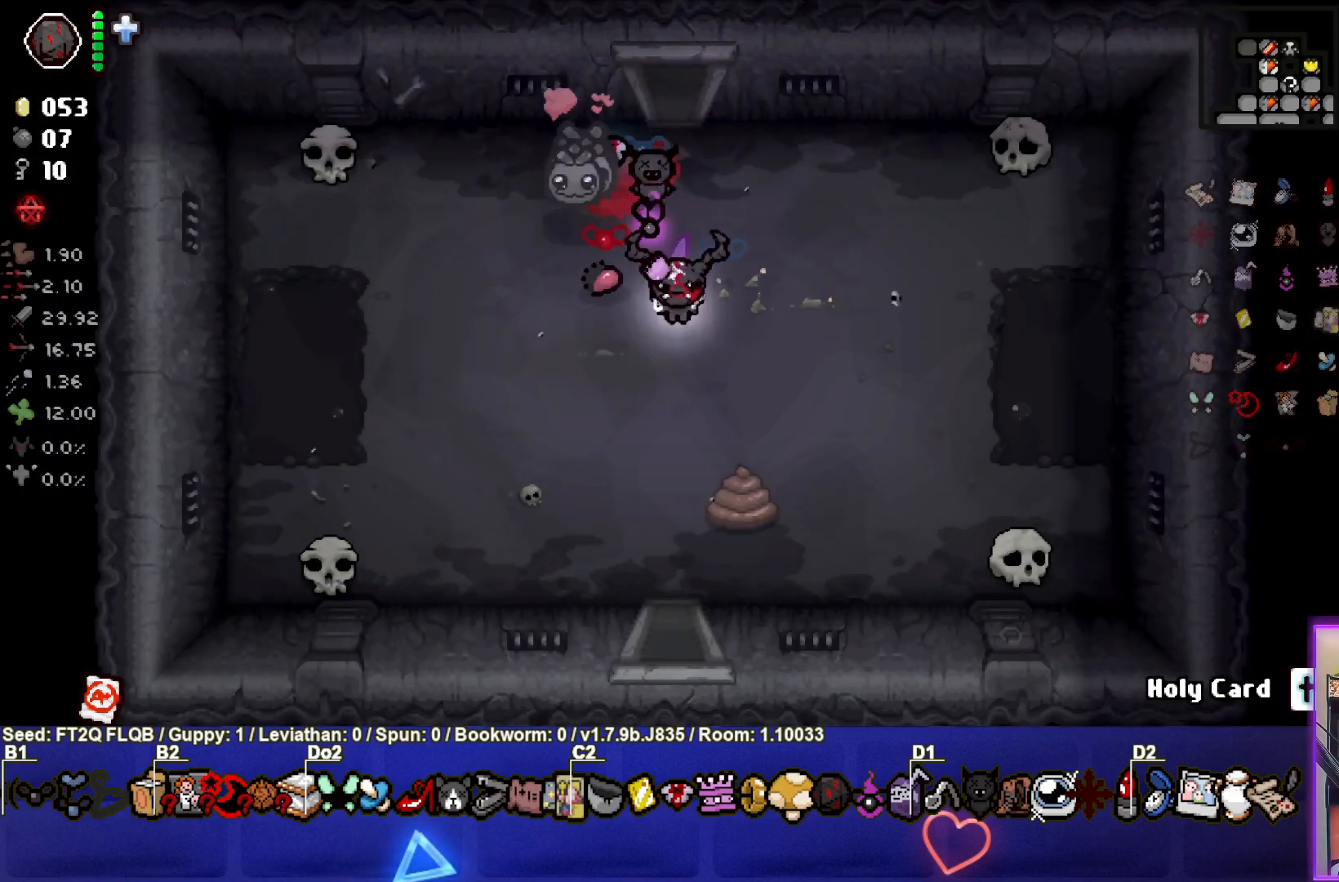
{"buttons": [], "left_stick": "center", "events": [[500, "left_stick", "center"]]}
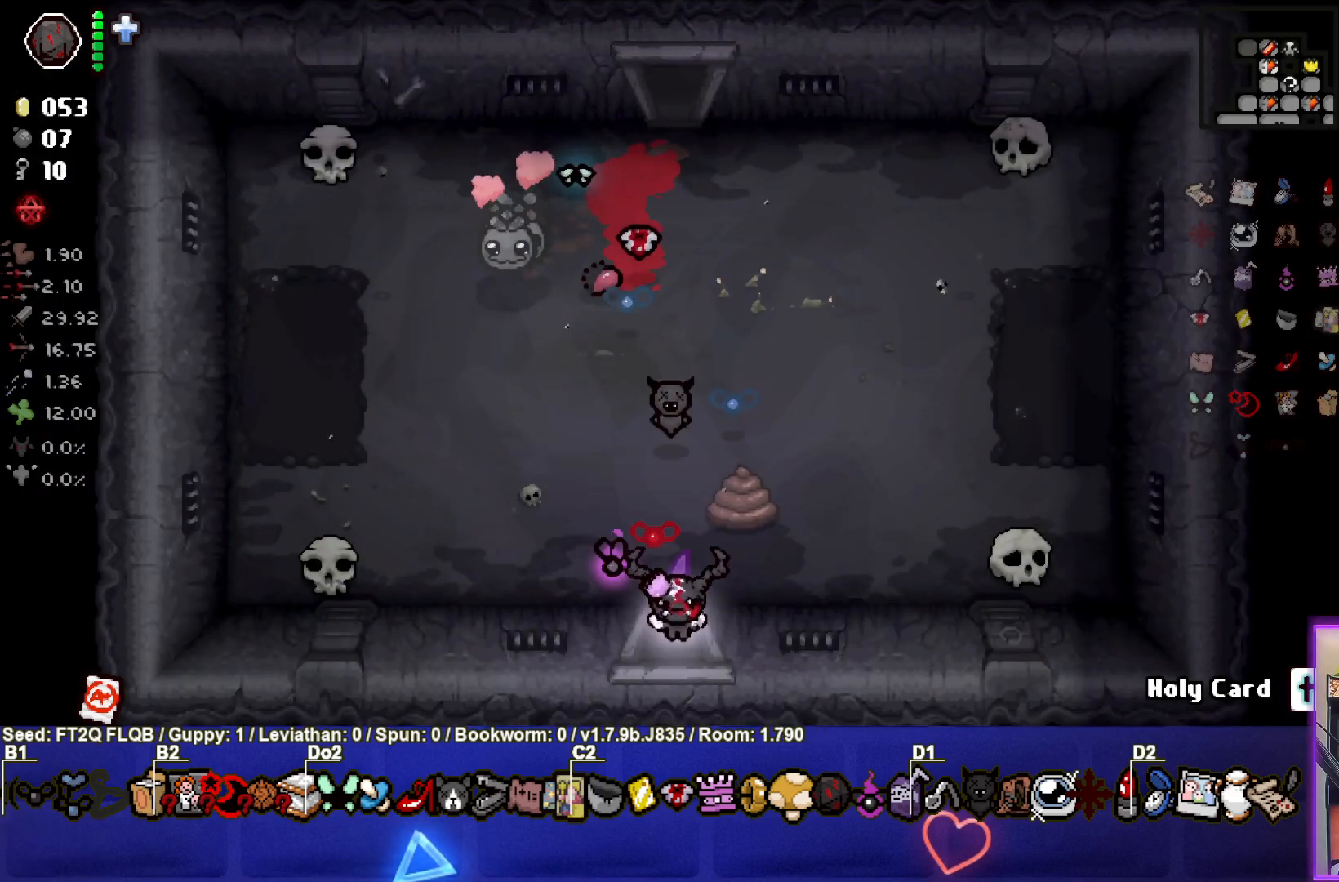
{"buttons": [], "left_stick": "down-right", "events": [[433, "left_stick", "down-right"]]}
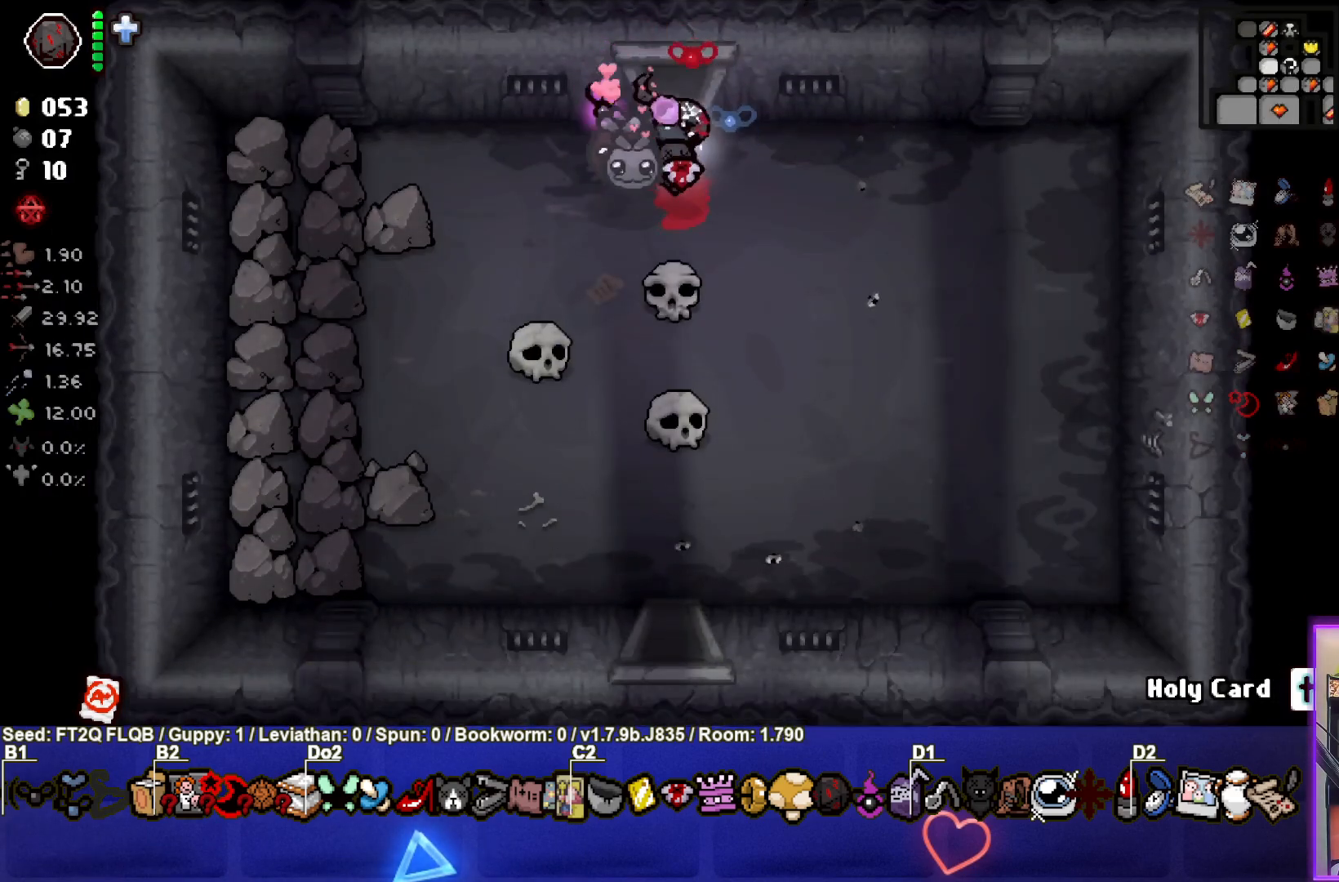
{"buttons": [], "left_stick": "down", "events": [[100, "left_stick", "down"]]}
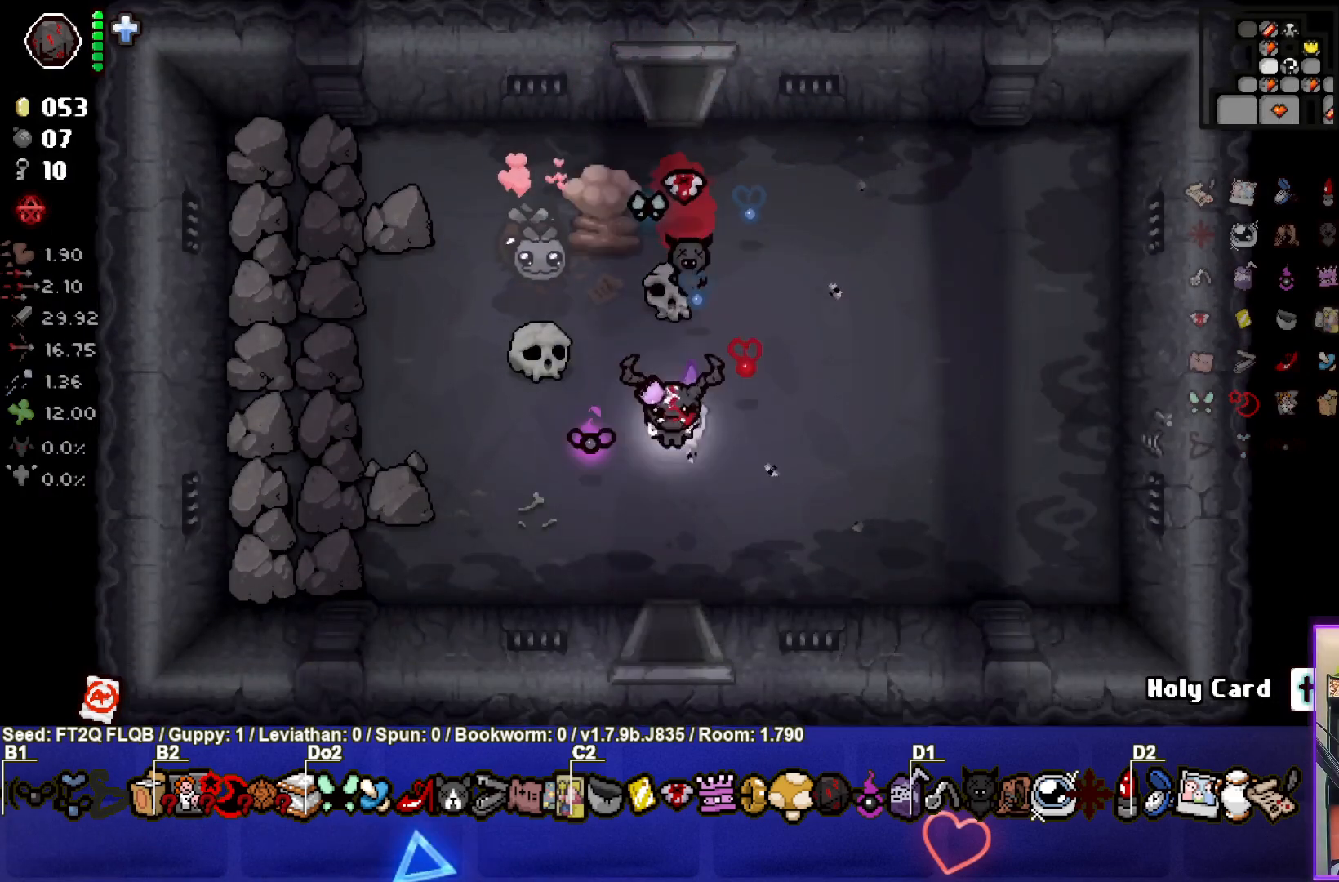
{"buttons": [], "left_stick": "center", "events": [[367, "left_stick", "center"]]}
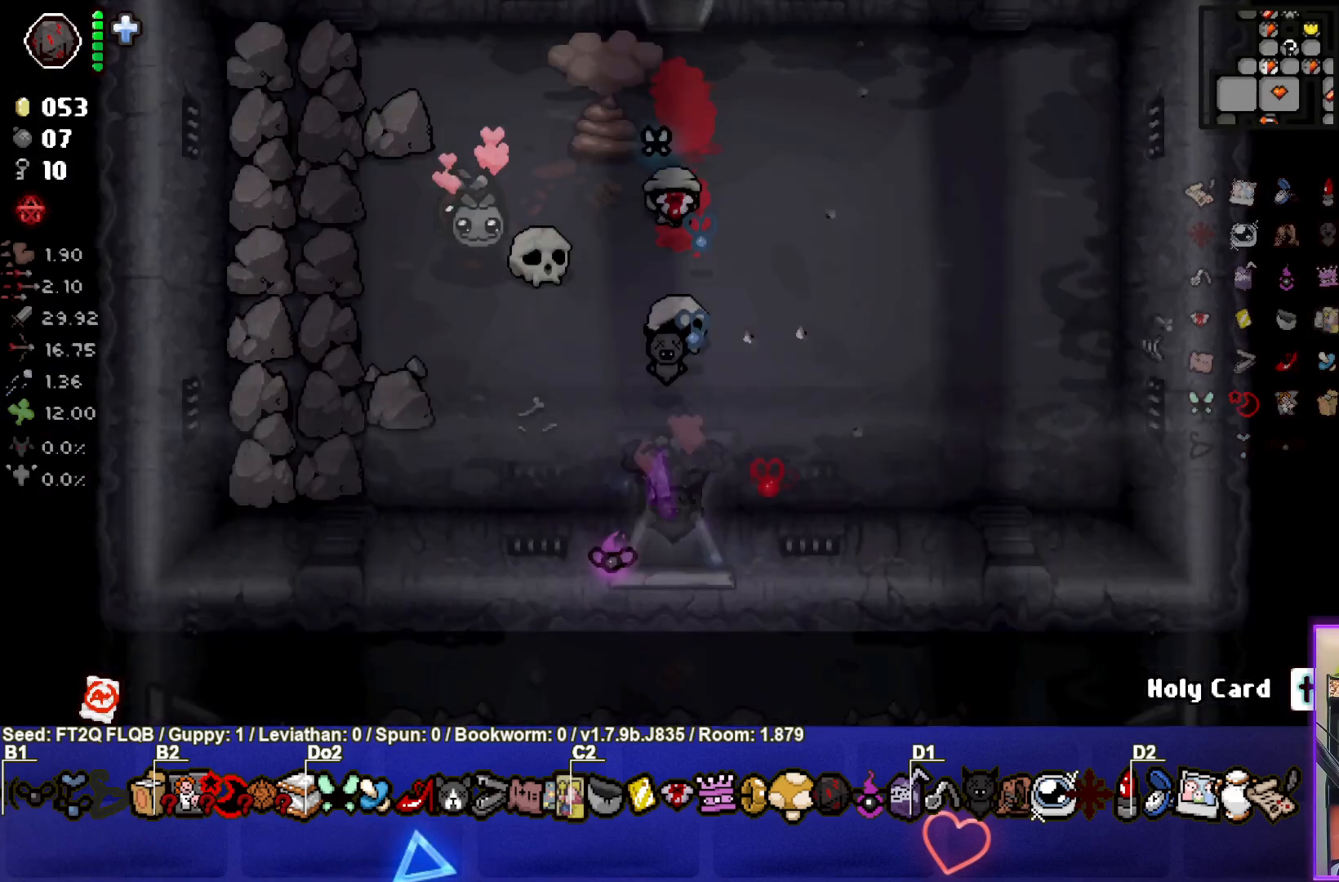
{"buttons": [], "left_stick": "down-right", "events": [[150, "left_stick", "right"], [433, "left_stick", "down-right"]]}
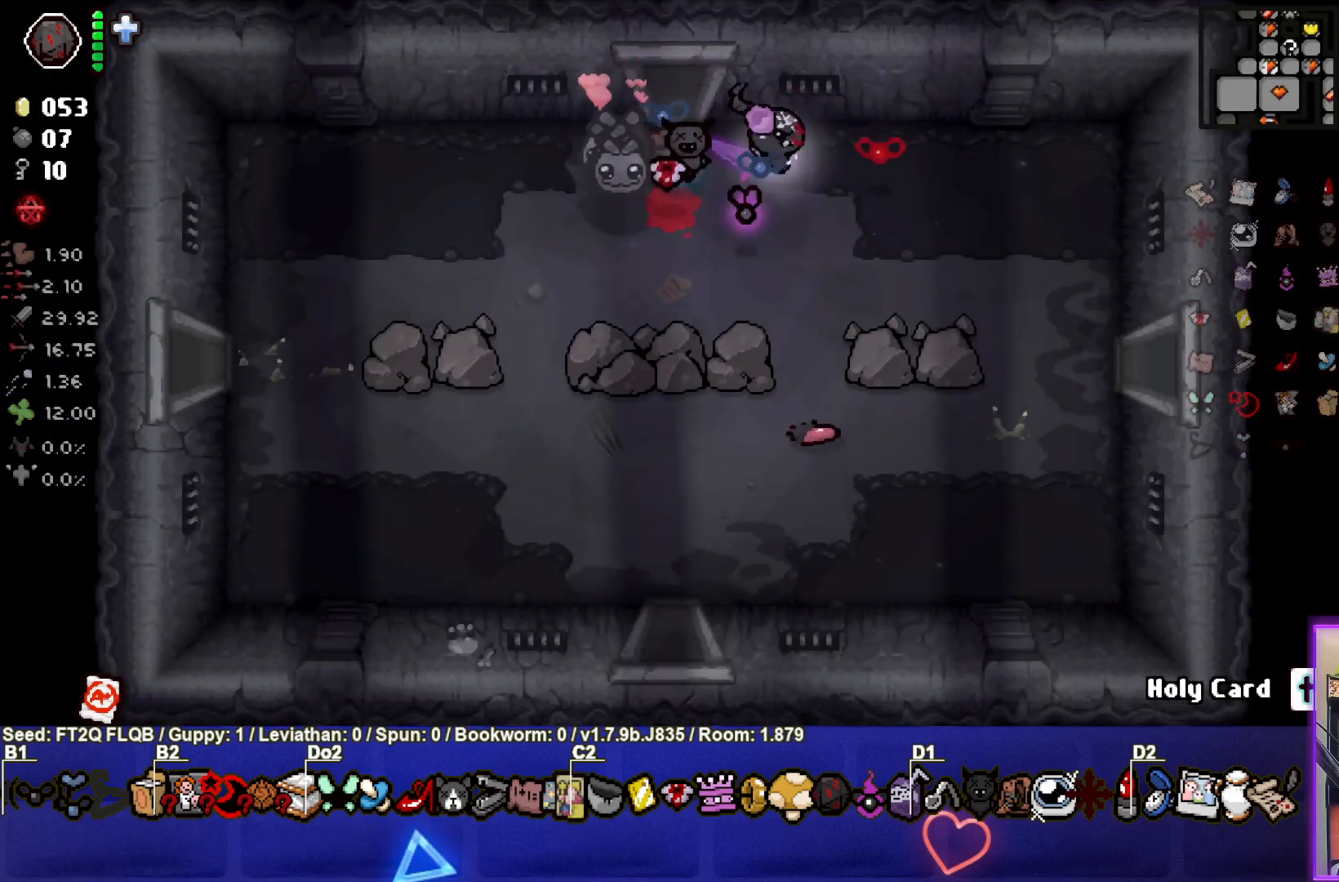
{"buttons": [], "left_stick": "right", "events": [[317, "left_stick", "right"]]}
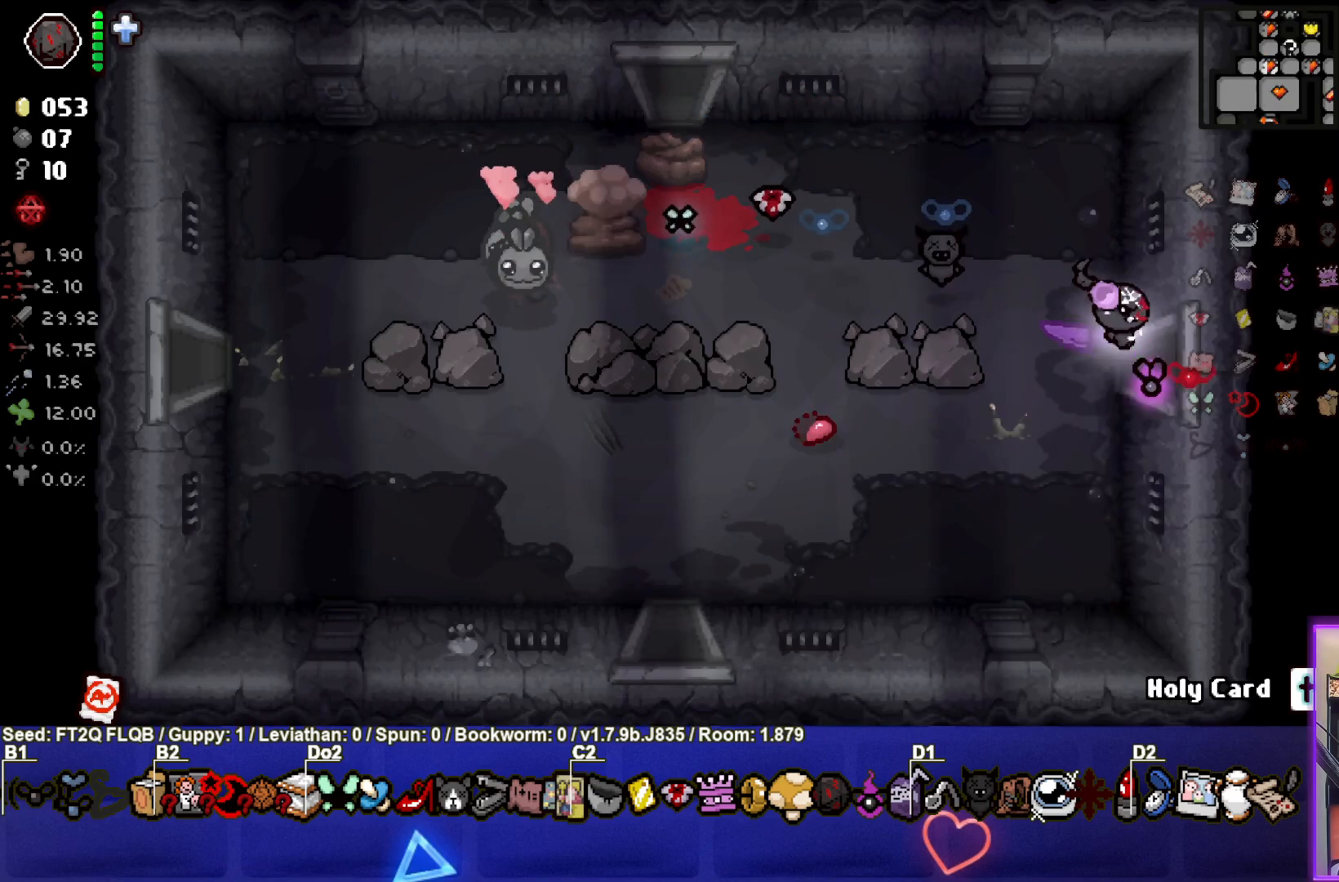
{"buttons": [], "left_stick": "right", "events": []}
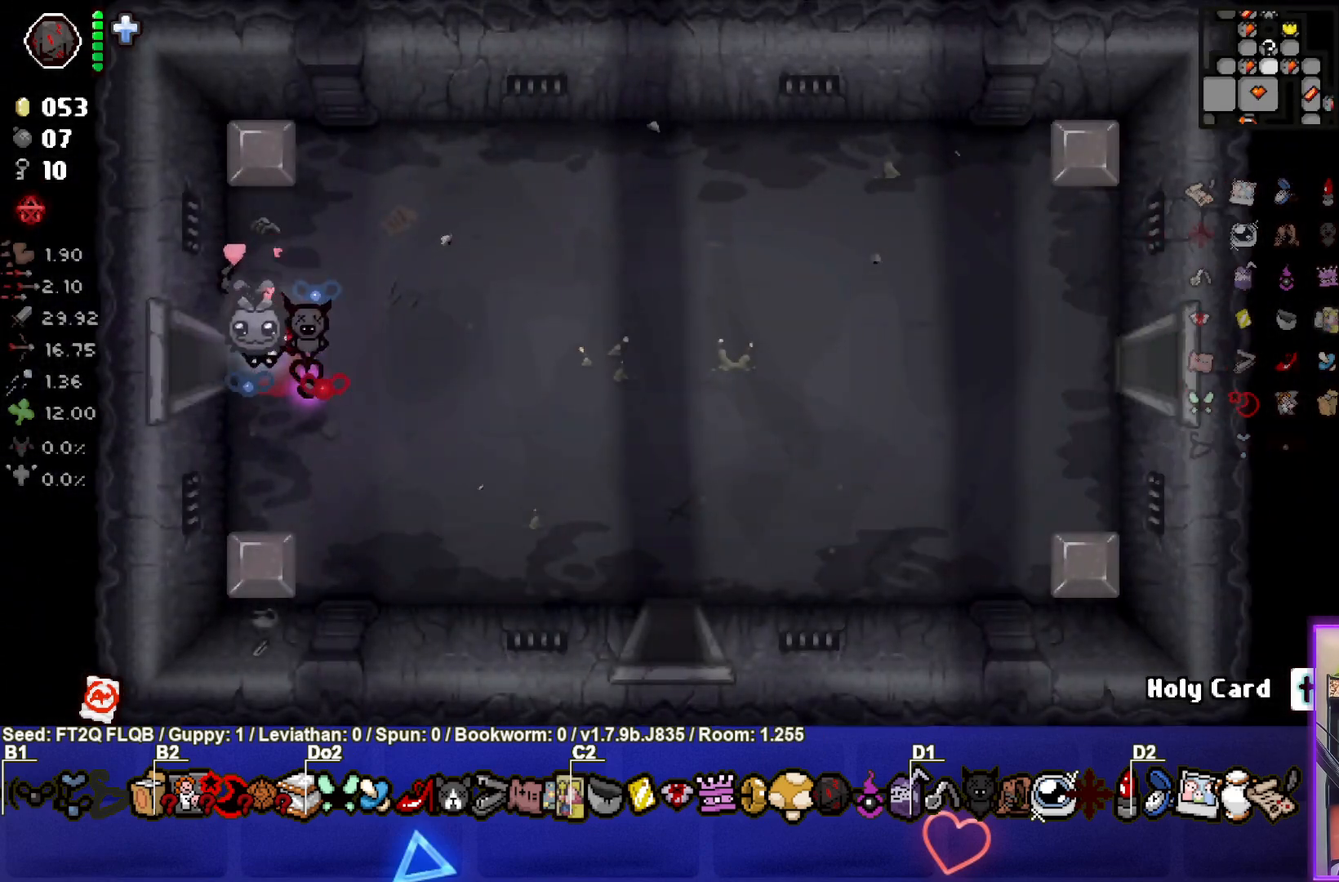
{"buttons": [], "left_stick": "right", "events": []}
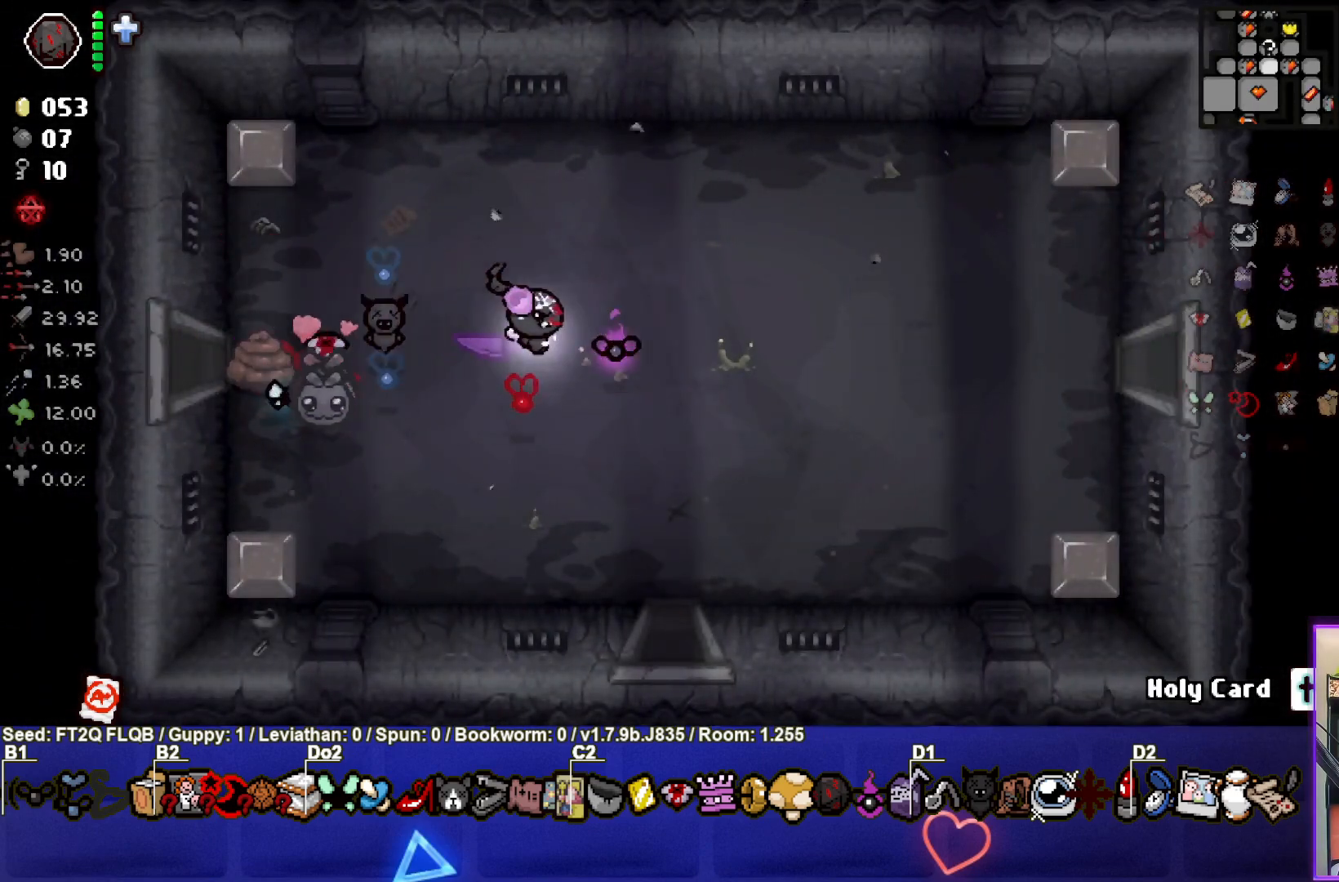
{"buttons": [], "left_stick": "right", "events": []}
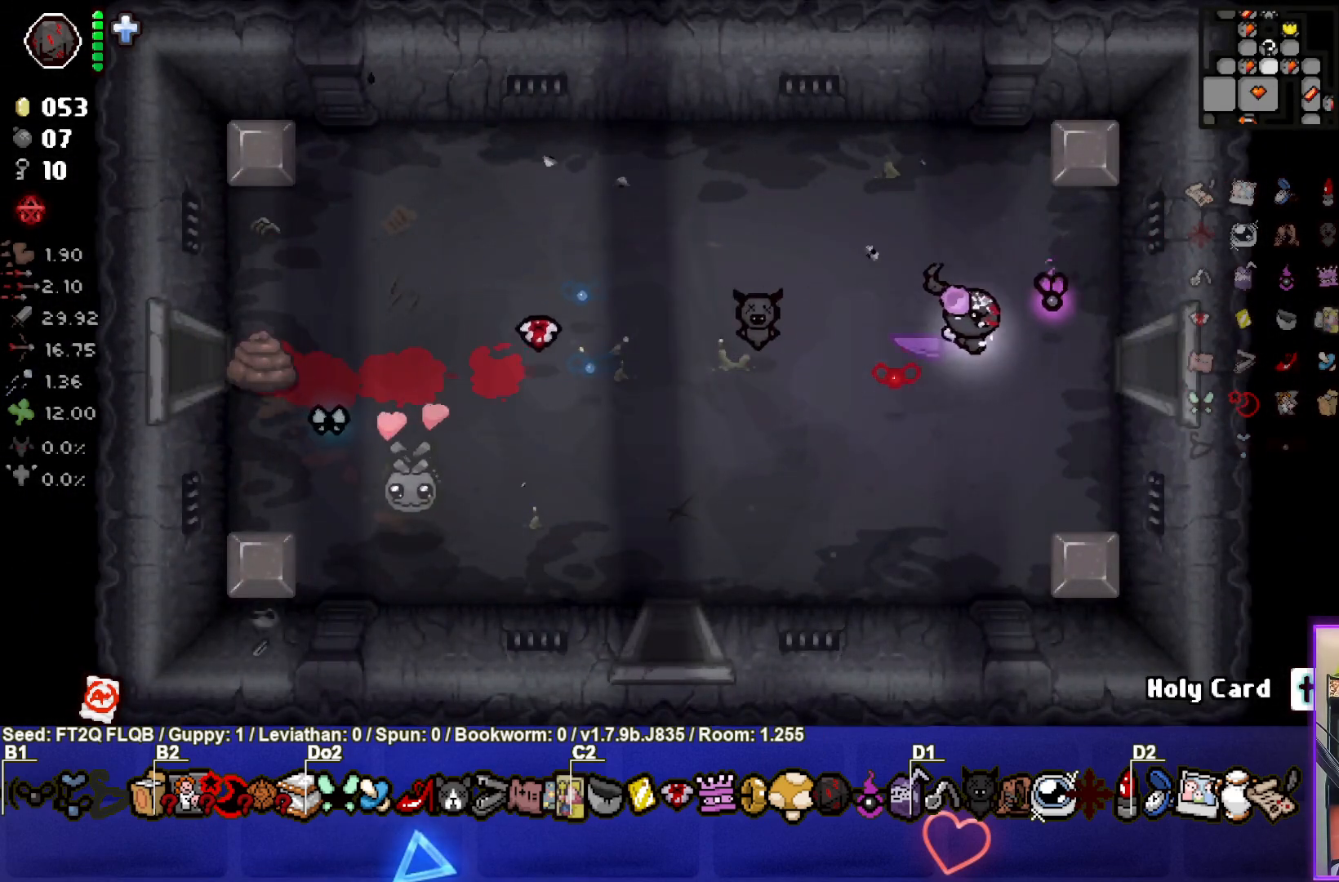
{"buttons": [], "left_stick": "center", "events": [[283, "left_stick", "center"]]}
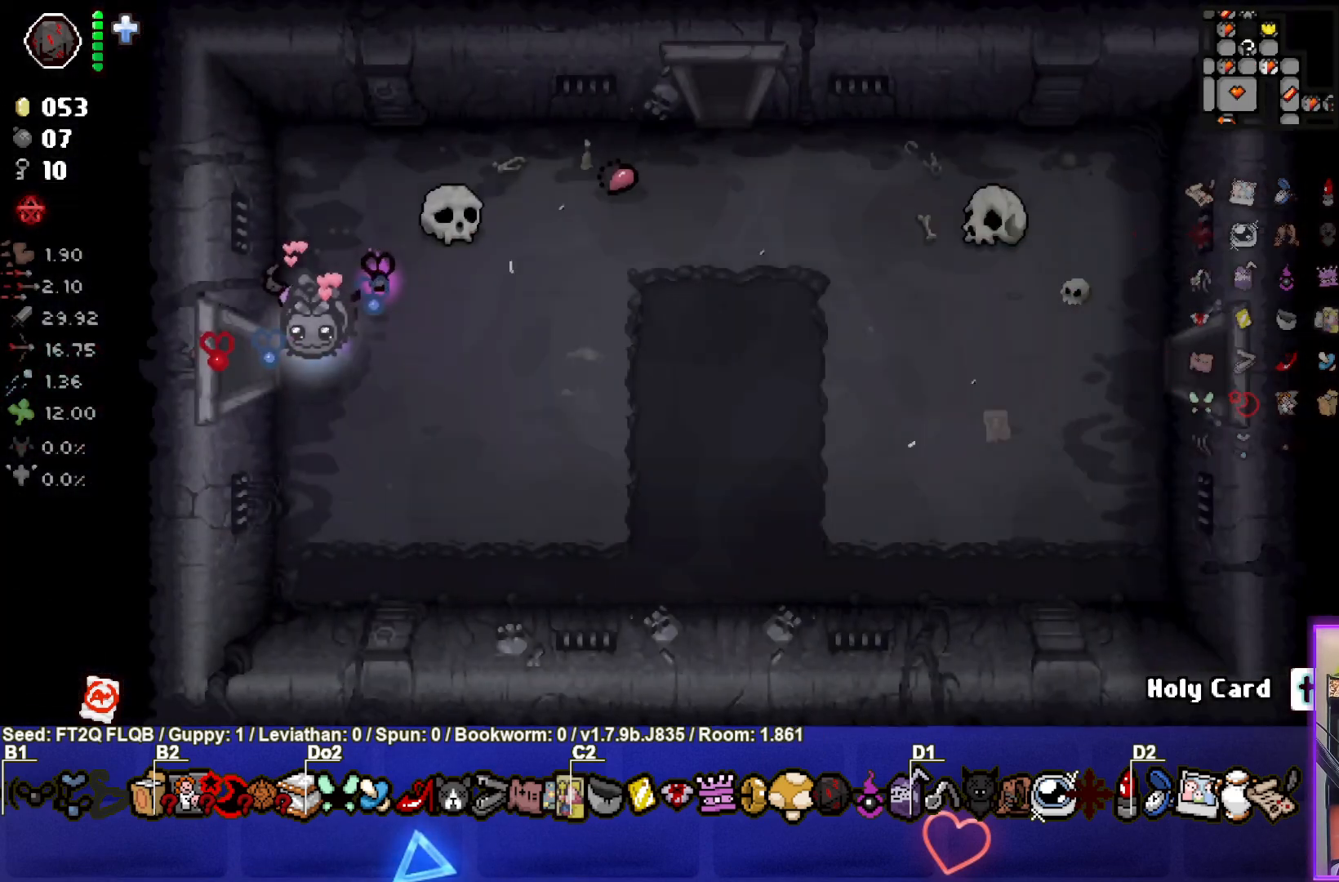
{"buttons": [], "left_stick": "right", "events": [[217, "left_stick", "right"]]}
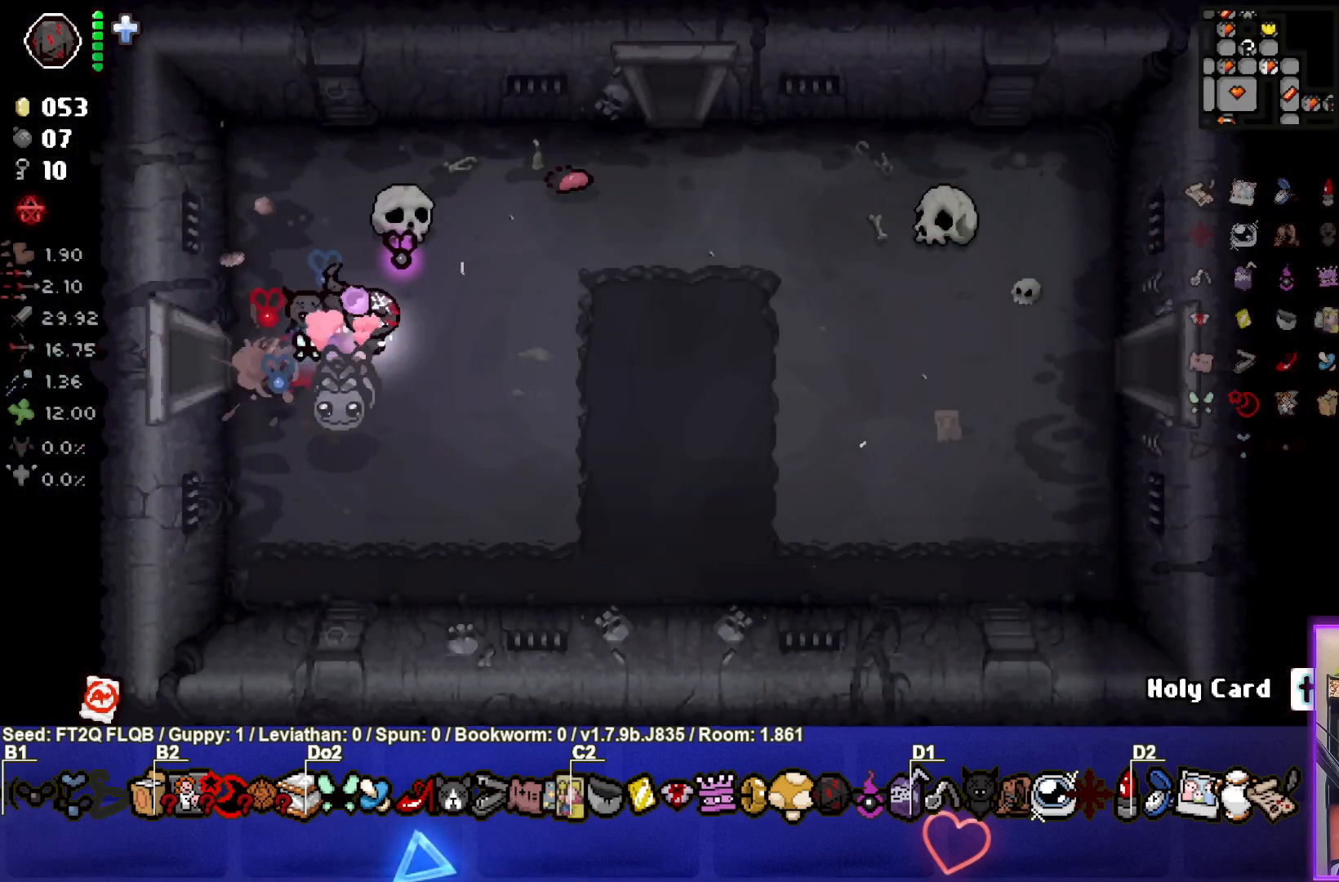
{"buttons": [], "left_stick": "right", "events": []}
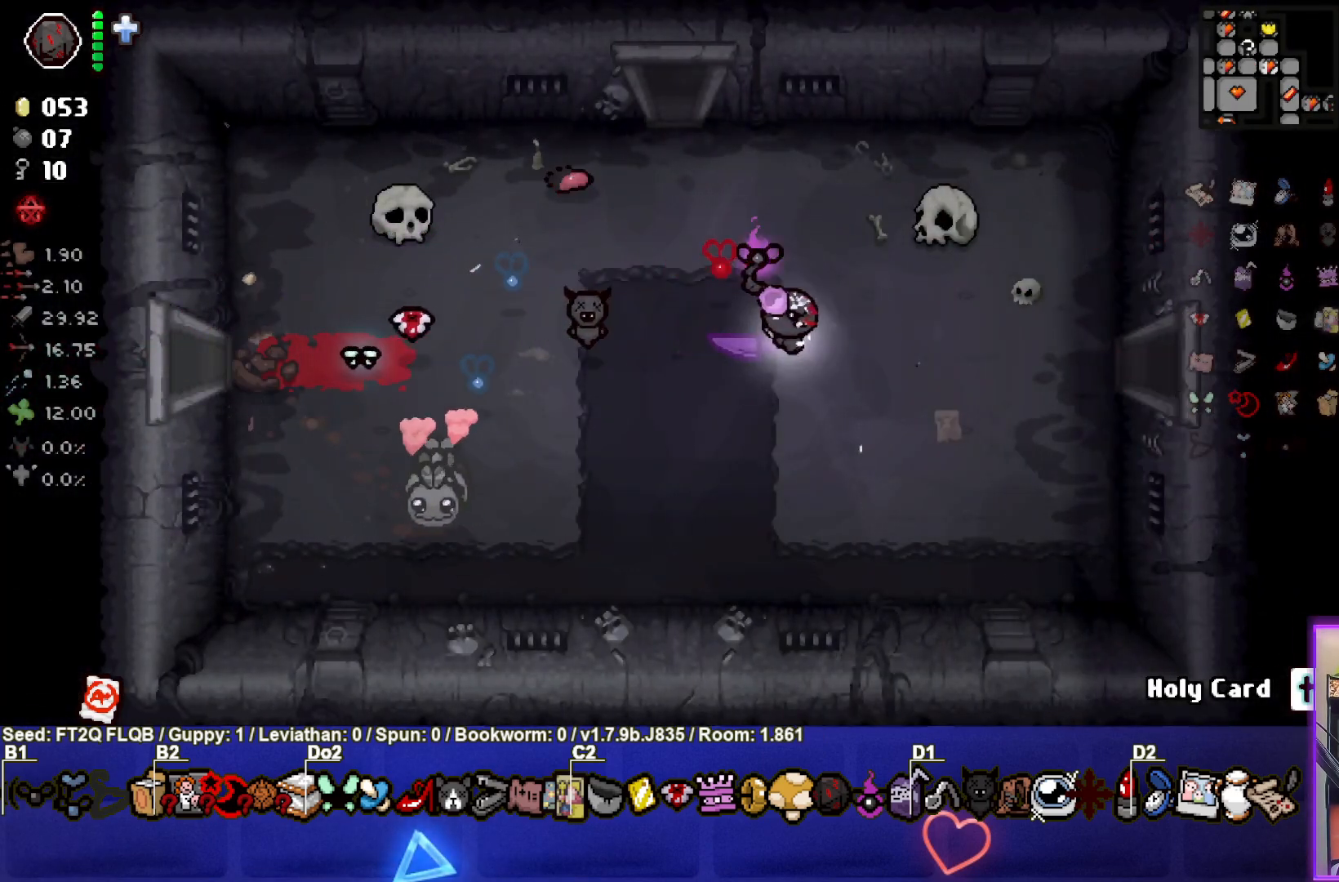
{"buttons": [], "left_stick": "right", "events": []}
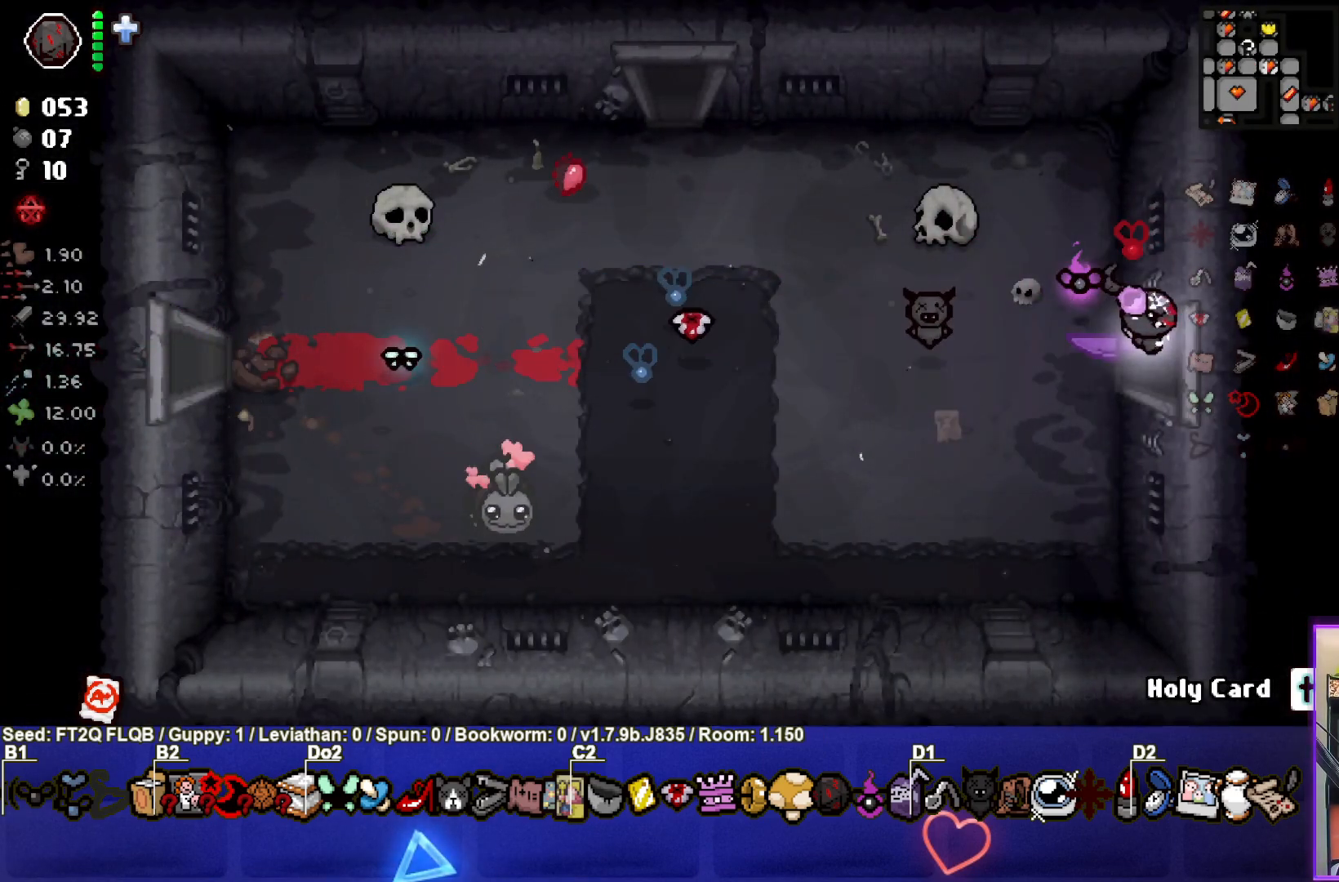
{"buttons": [], "left_stick": "right", "events": [[50, "left_stick", "center"], [417, "left_stick", "right"]]}
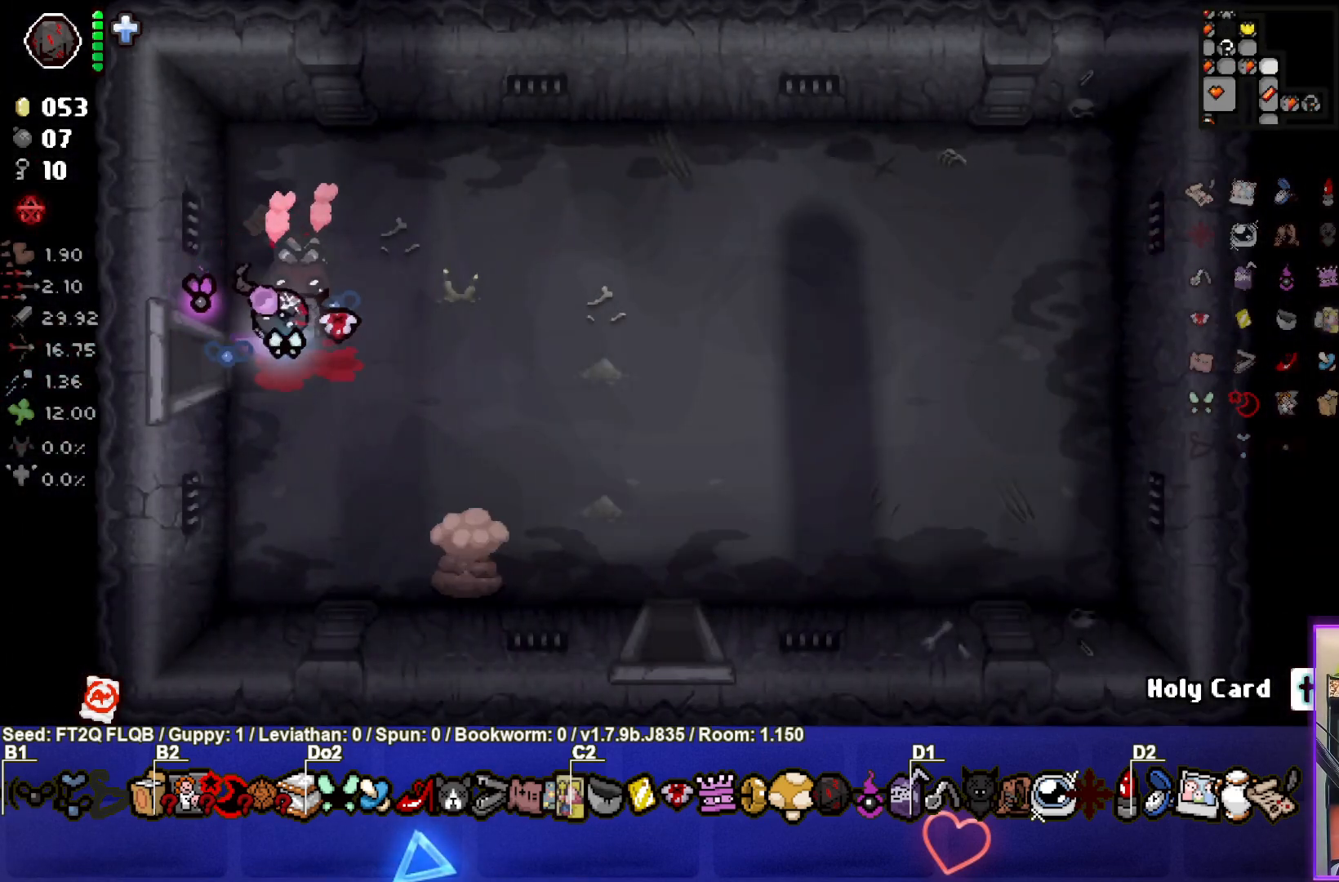
{"buttons": [], "left_stick": "down-right", "events": [[350, "left_stick", "down-right"]]}
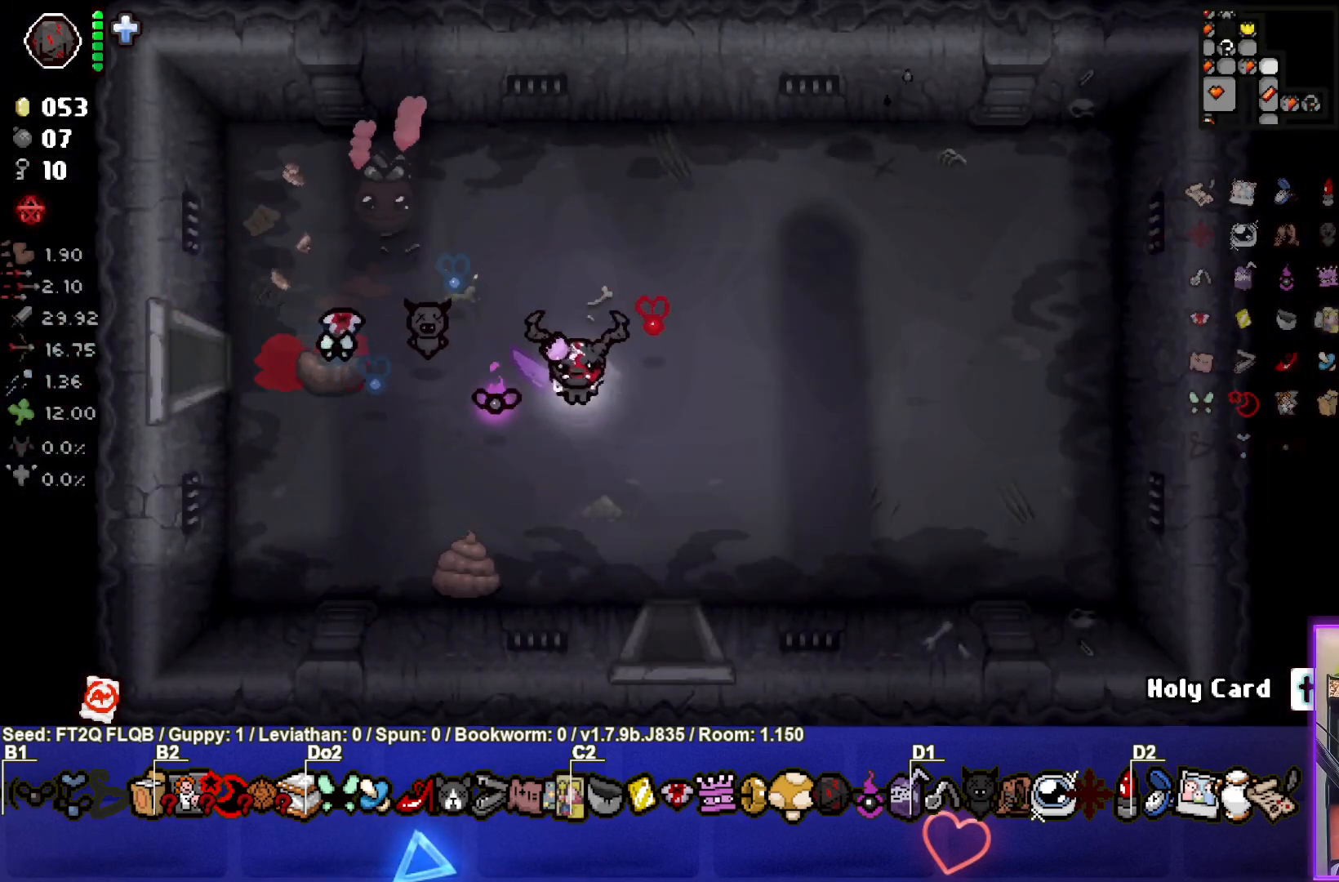
{"buttons": [], "left_stick": "center", "events": [[267, "left_stick", "down"], [450, "left_stick", "center"]]}